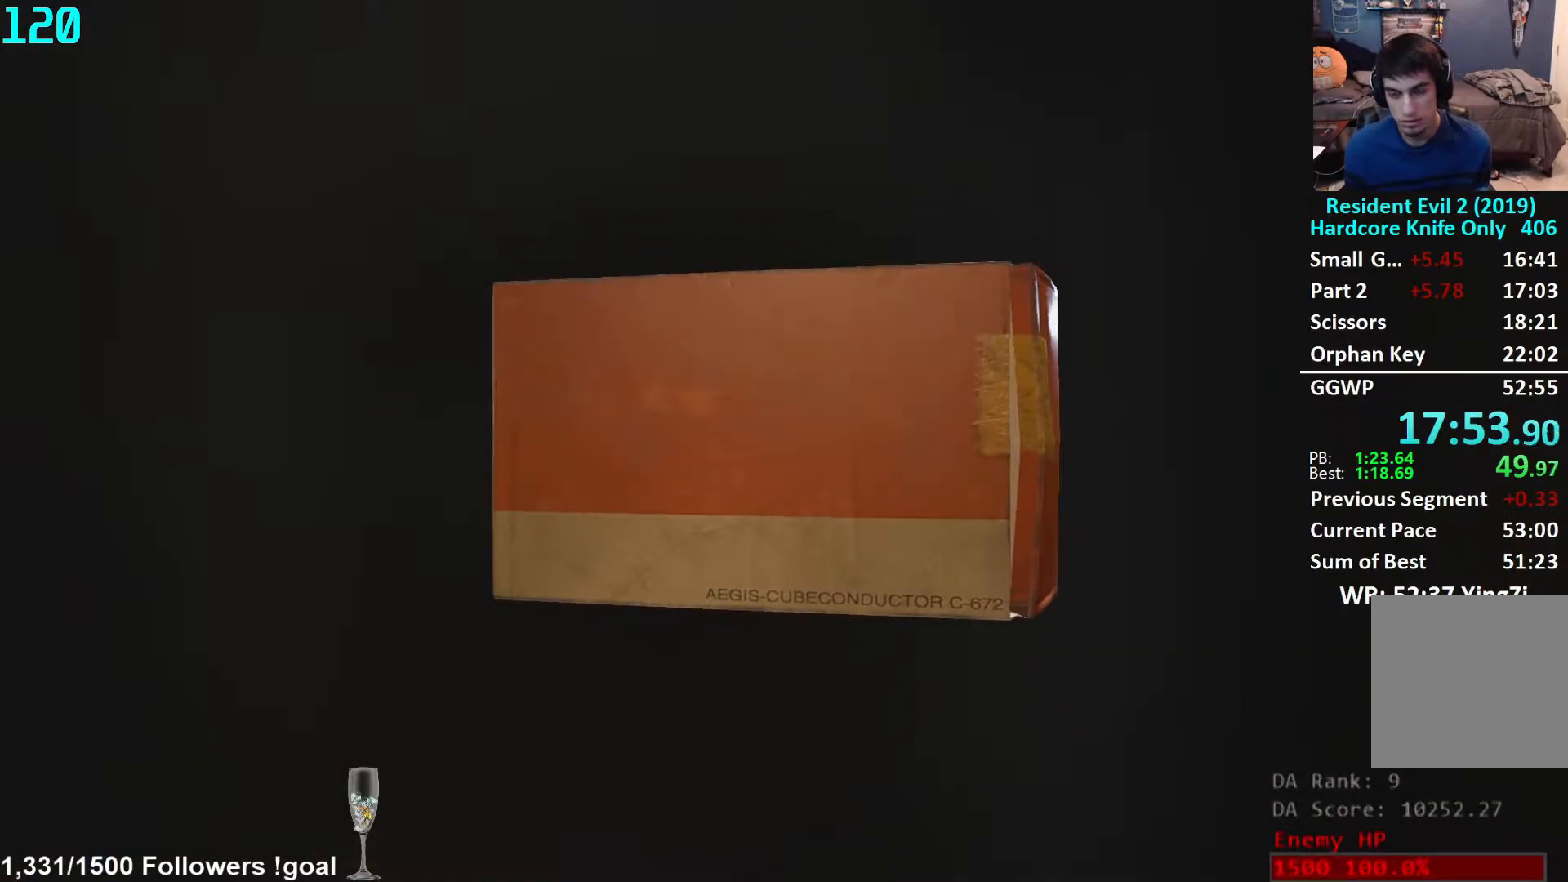
Gameplay with a controller (Xbox layout); each line is a JSON object with the inputs held at the frame after it. "events" lists button and stick changes between this image and that frame as [ms after this image, input, new state], when the widget could be followed in between. Not read: R3 START.
{"buttons": [], "left_stick": "center", "right_stick": "center", "events": []}
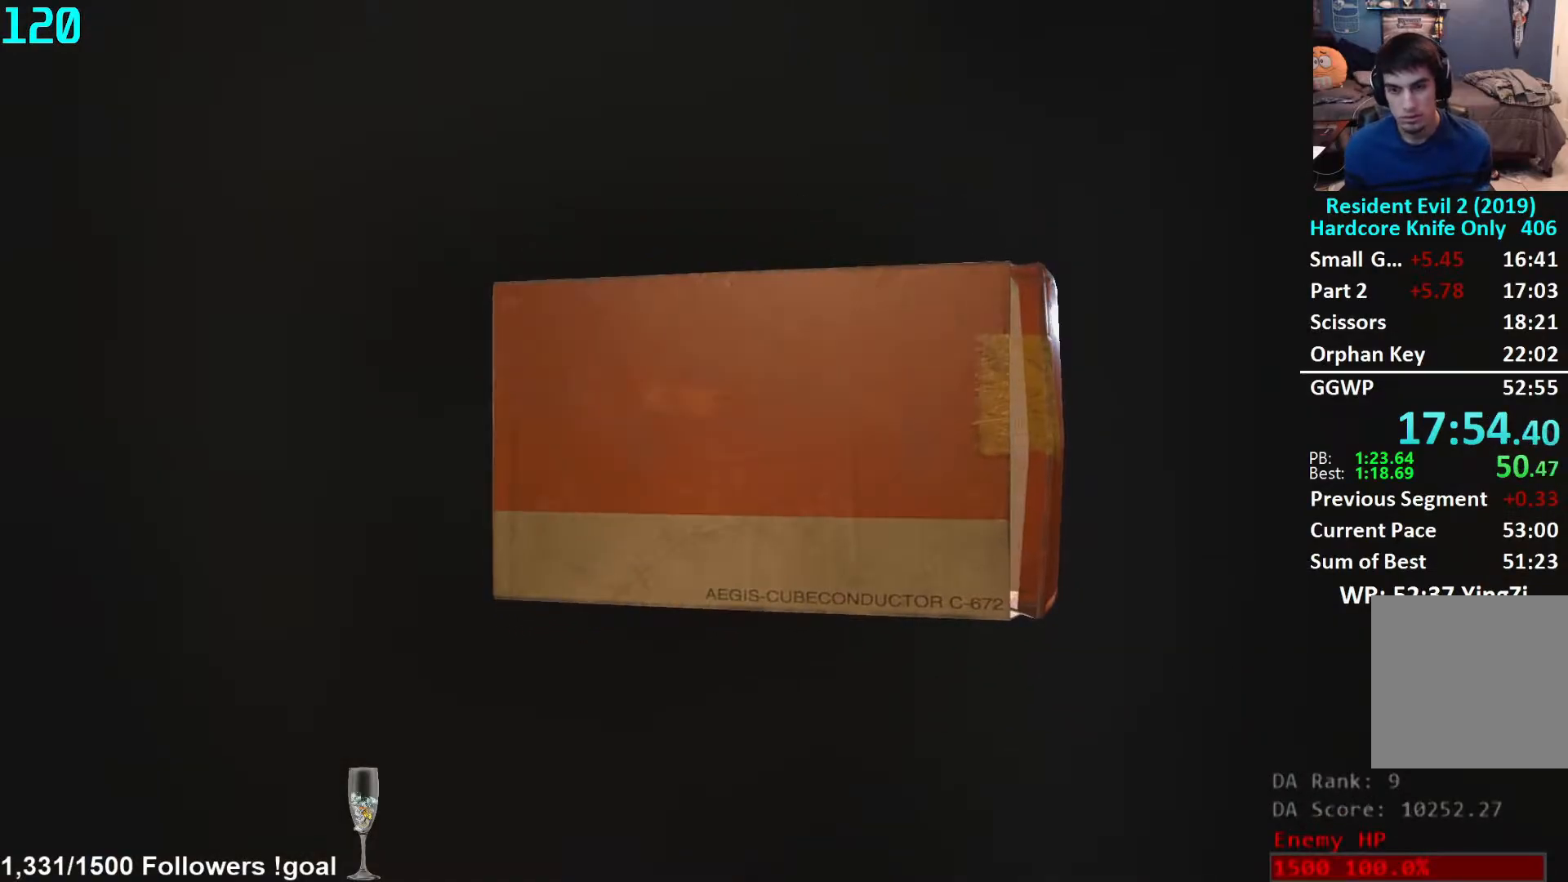
{"buttons": [], "left_stick": "center", "right_stick": "center", "events": []}
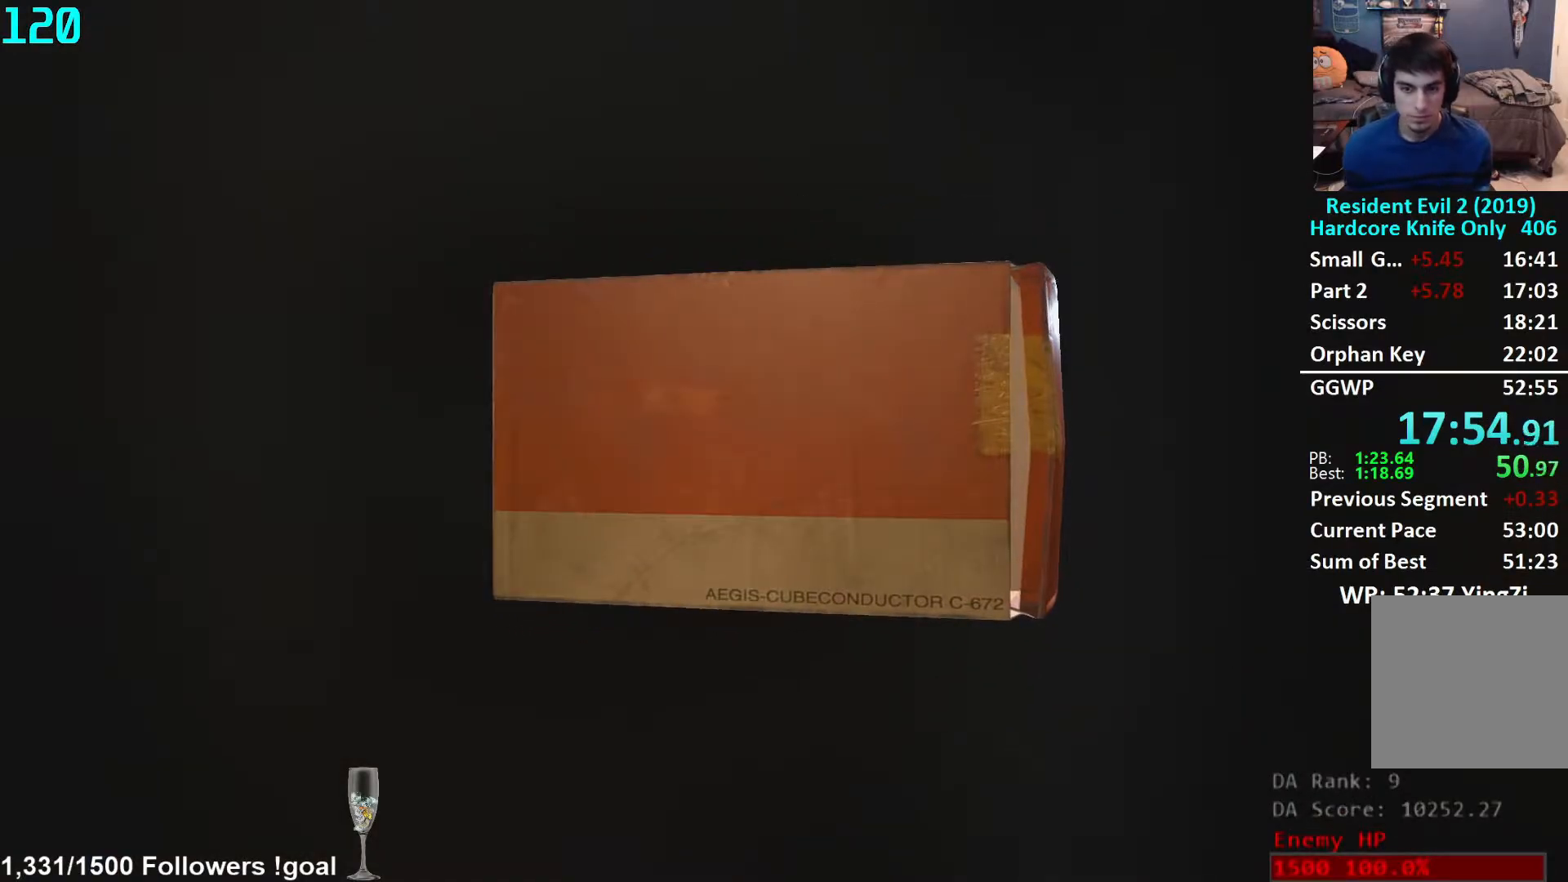
{"buttons": [], "left_stick": "center", "right_stick": "center", "events": []}
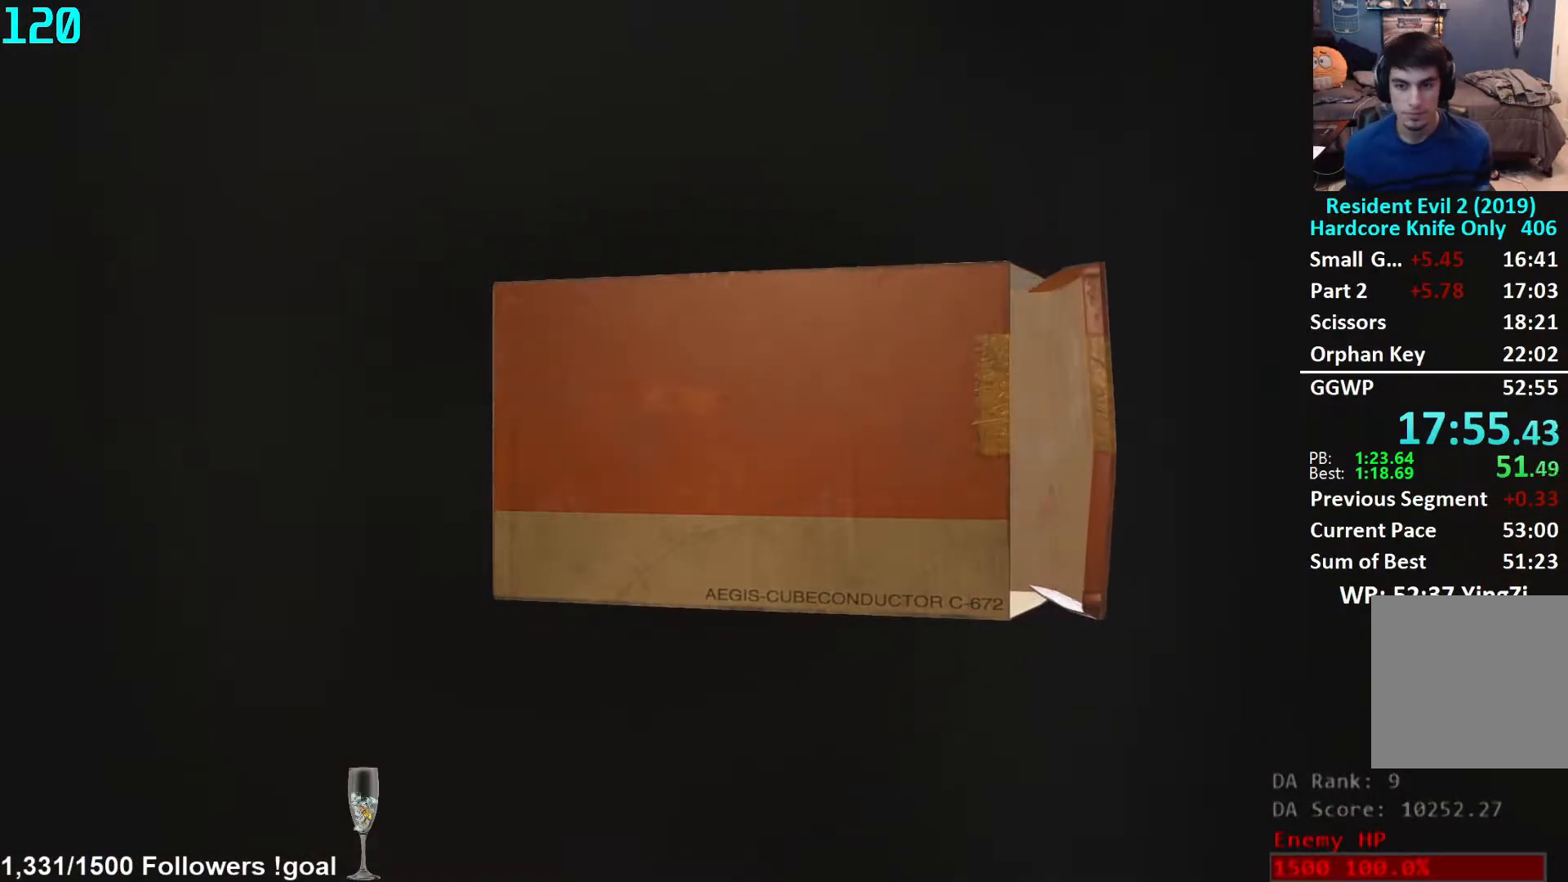
{"buttons": [], "left_stick": "center", "right_stick": "center", "events": []}
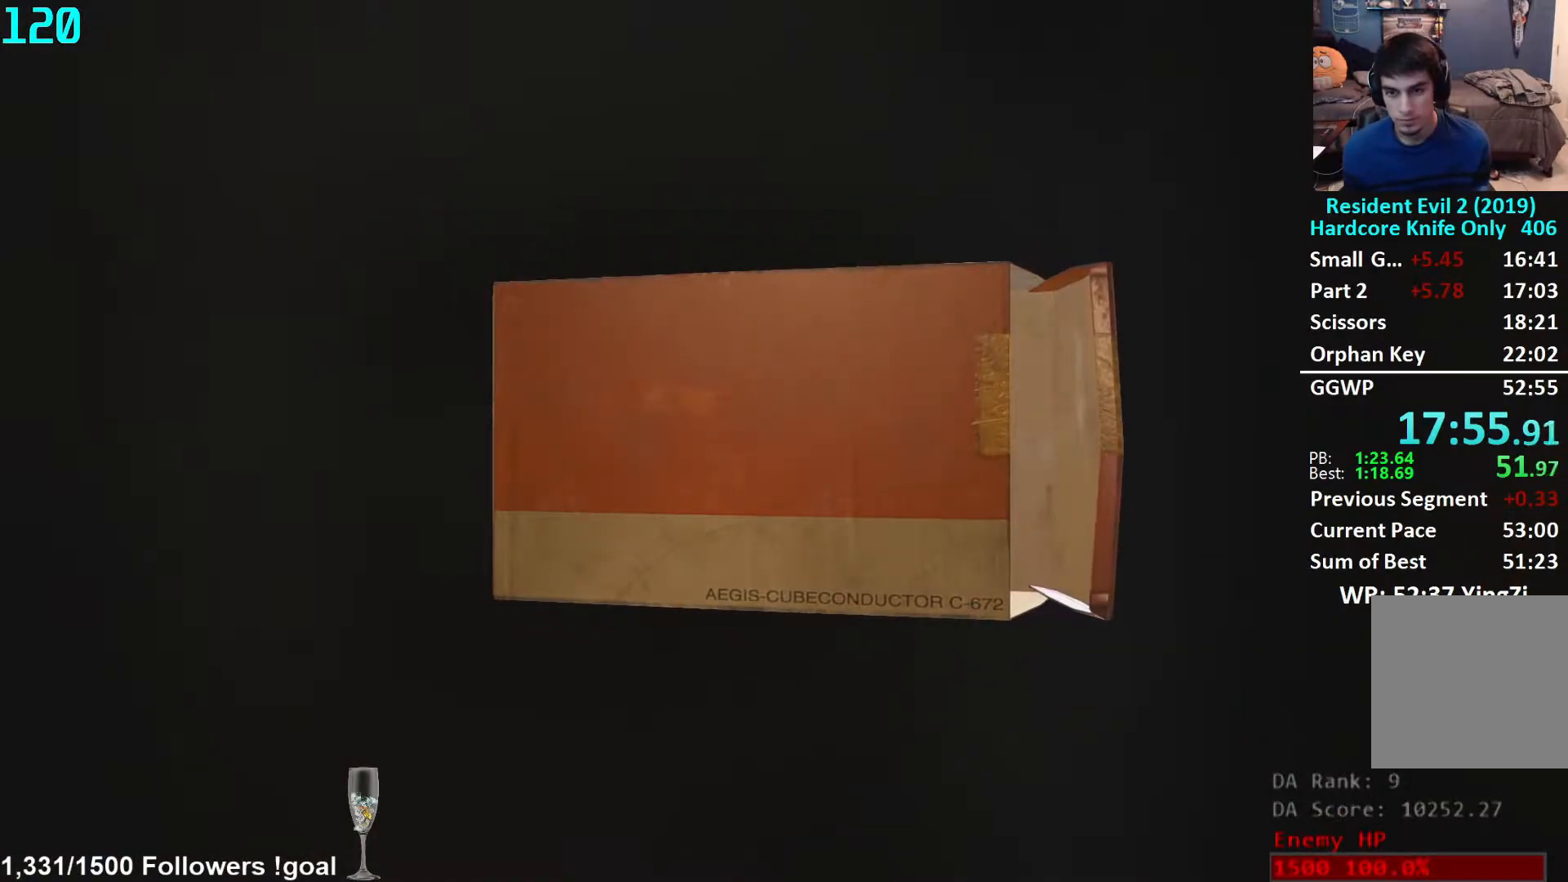
{"buttons": [], "left_stick": "center", "right_stick": "center", "events": []}
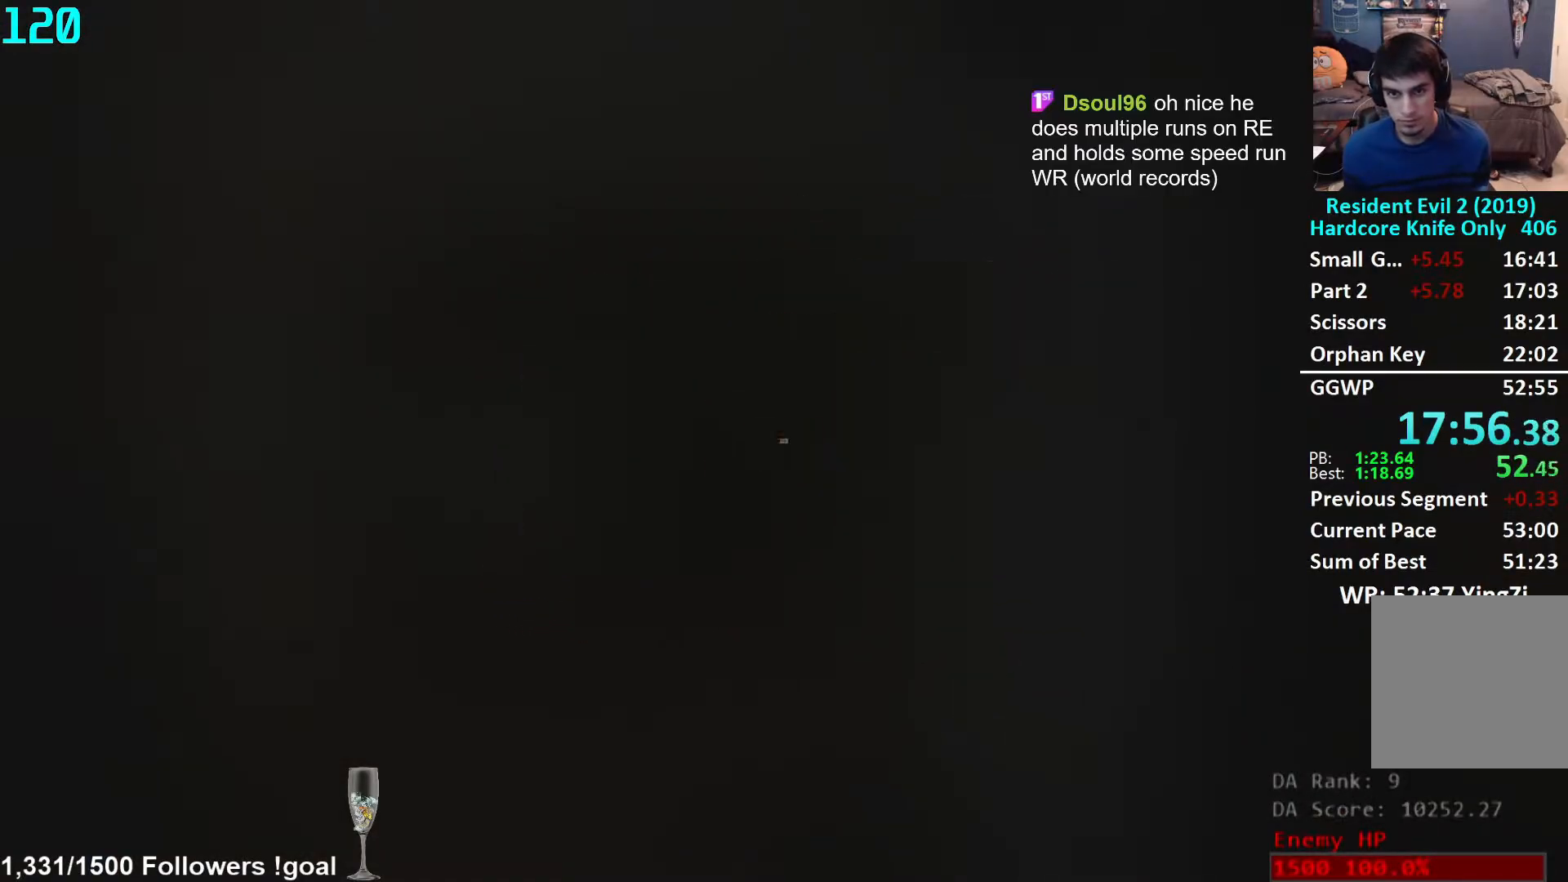
{"buttons": [], "left_stick": "center", "right_stick": "center", "events": [[283, "A", "down"], [367, "A", "up"]]}
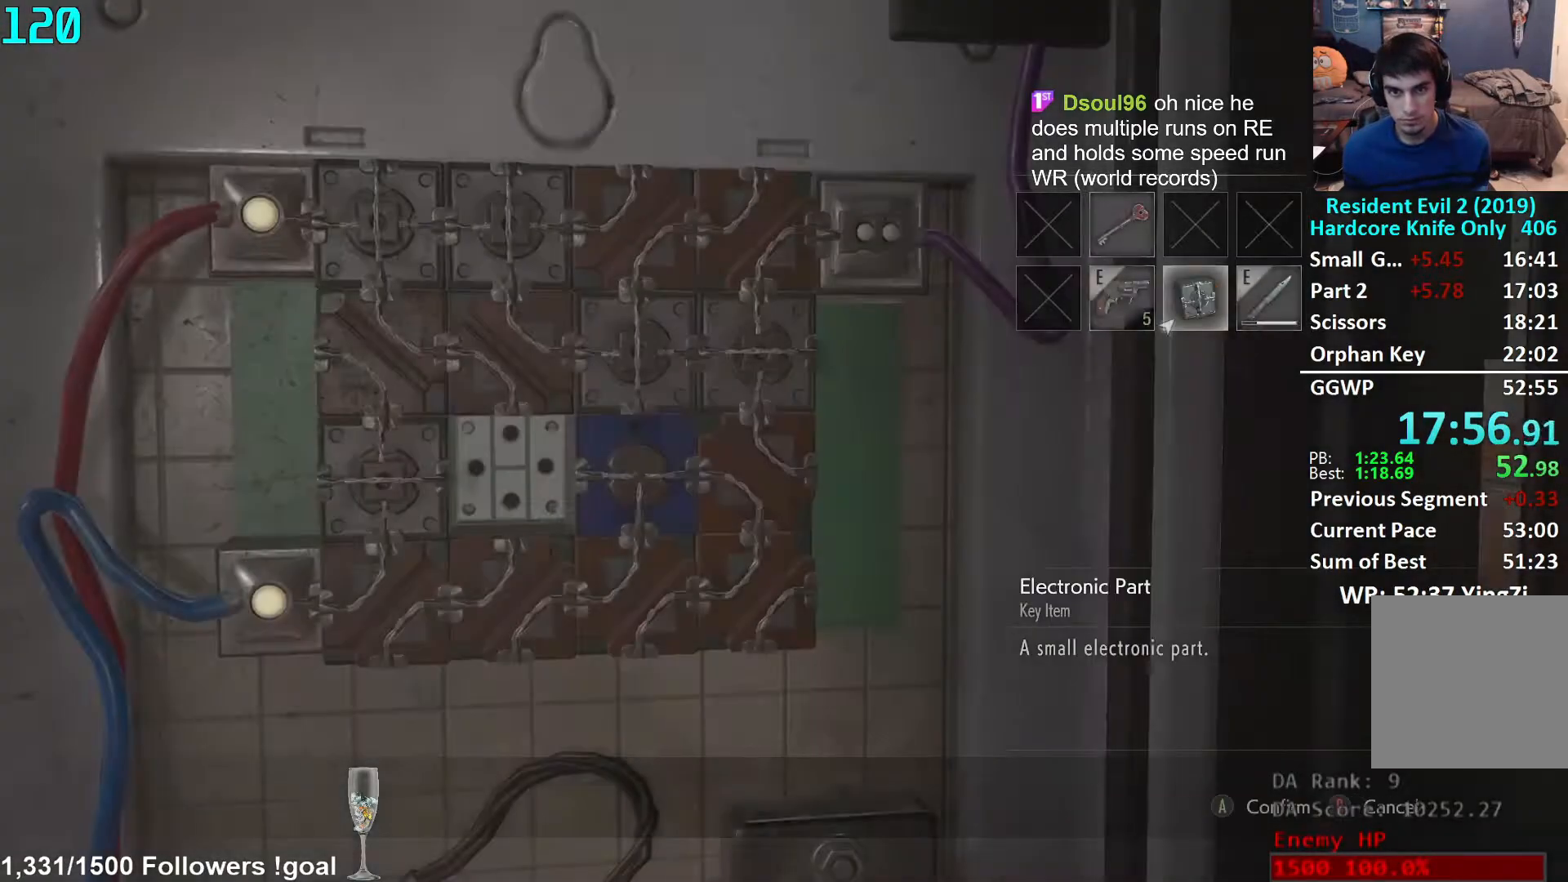
{"buttons": ["DPAD_RIGHT"], "left_stick": "center", "right_stick": "center", "events": [[17, "A", "down"], [67, "A", "up"], [133, "A", "down"], [200, "A", "up"], [250, "DPAD_DOWN", "down"], [300, "A", "down"], [317, "DPAD_DOWN", "up"], [350, "A", "up"], [417, "DPAD_RIGHT", "down"]]}
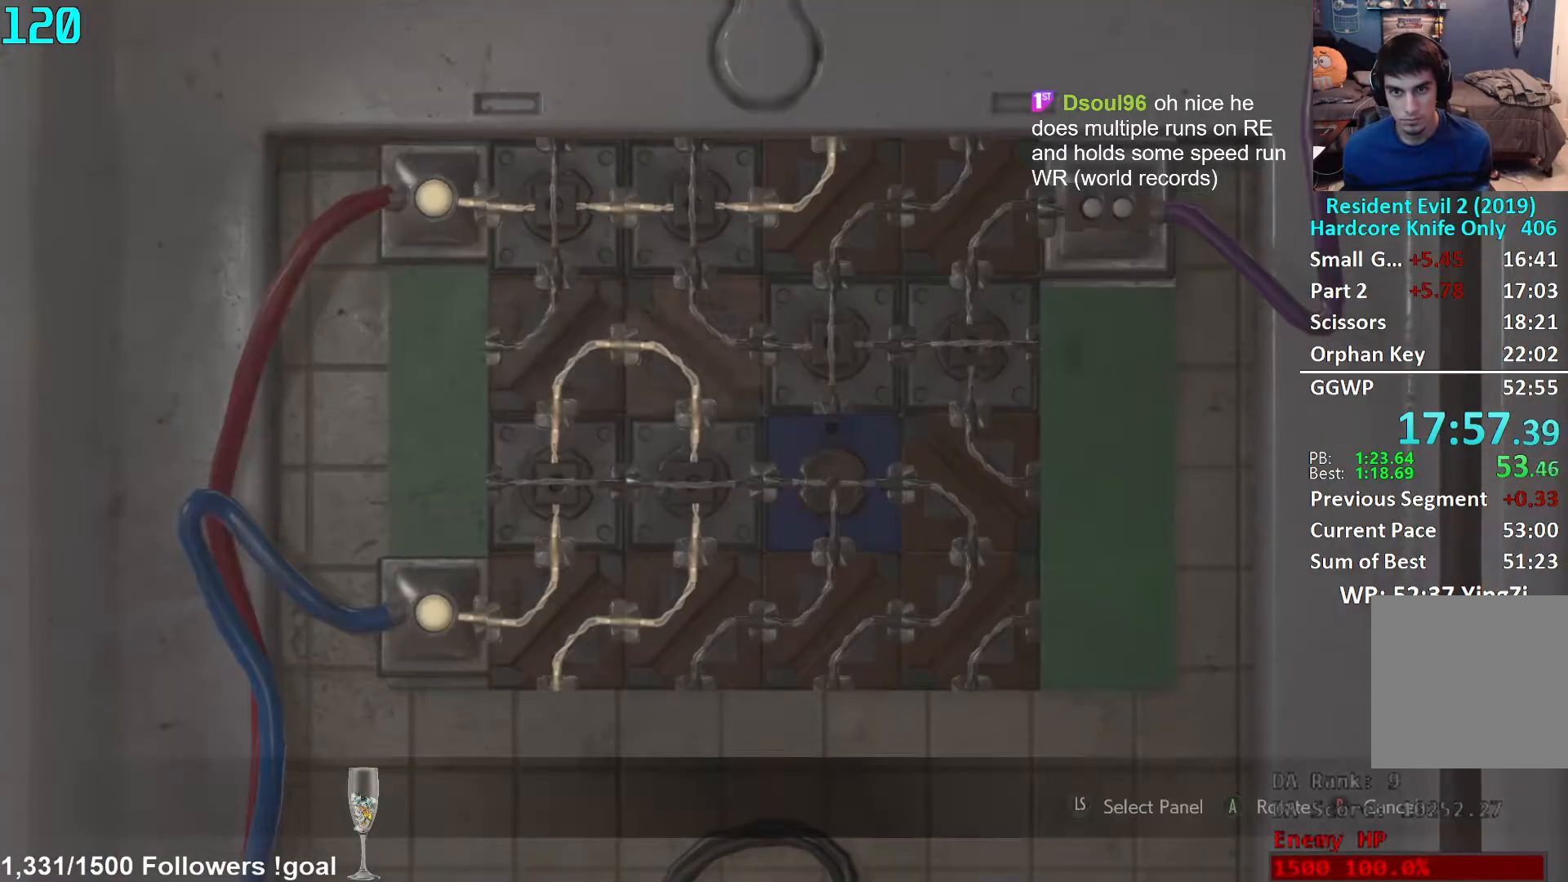
{"buttons": [], "left_stick": "center", "right_stick": "center", "events": [[67, "DPAD_UP", "down"], [83, "DPAD_RIGHT", "up"], [133, "DPAD_UP", "up"], [333, "DPAD_RIGHT", "down"], [400, "DPAD_RIGHT", "up"], [433, "A", "down"], [483, "A", "up"]]}
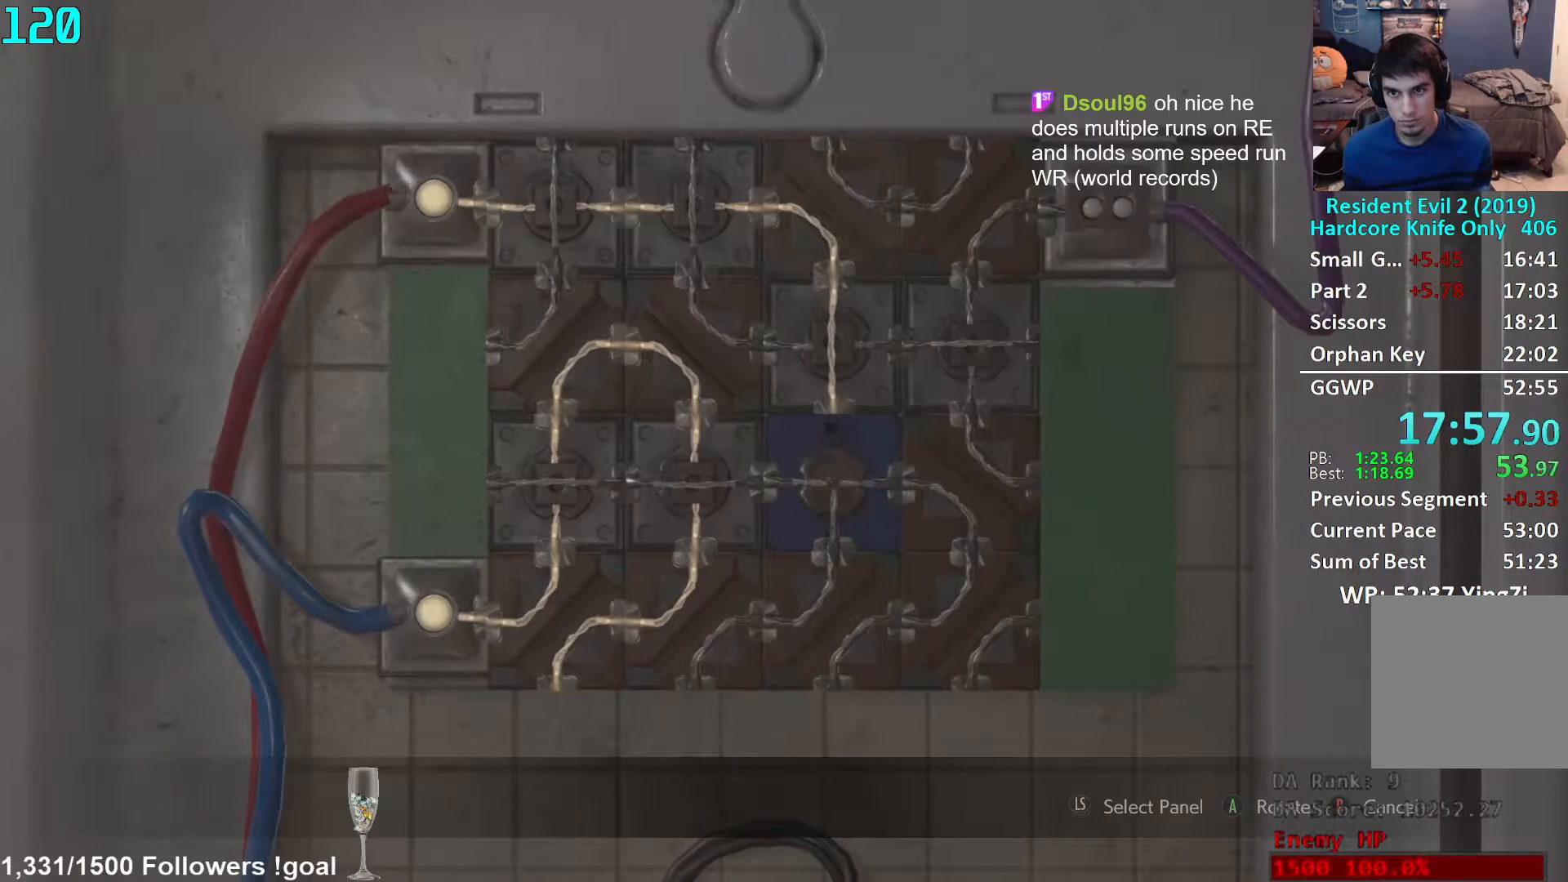
{"buttons": ["A"], "left_stick": "center", "right_stick": "center", "events": [[50, "DPAD_DOWN", "down"], [117, "DPAD_DOWN", "up"], [150, "DPAD_DOWN", "down"], [233, "DPAD_DOWN", "up"], [283, "A", "down"], [317, "A", "up"], [383, "A", "down"], [433, "A", "up"], [483, "A", "down"]]}
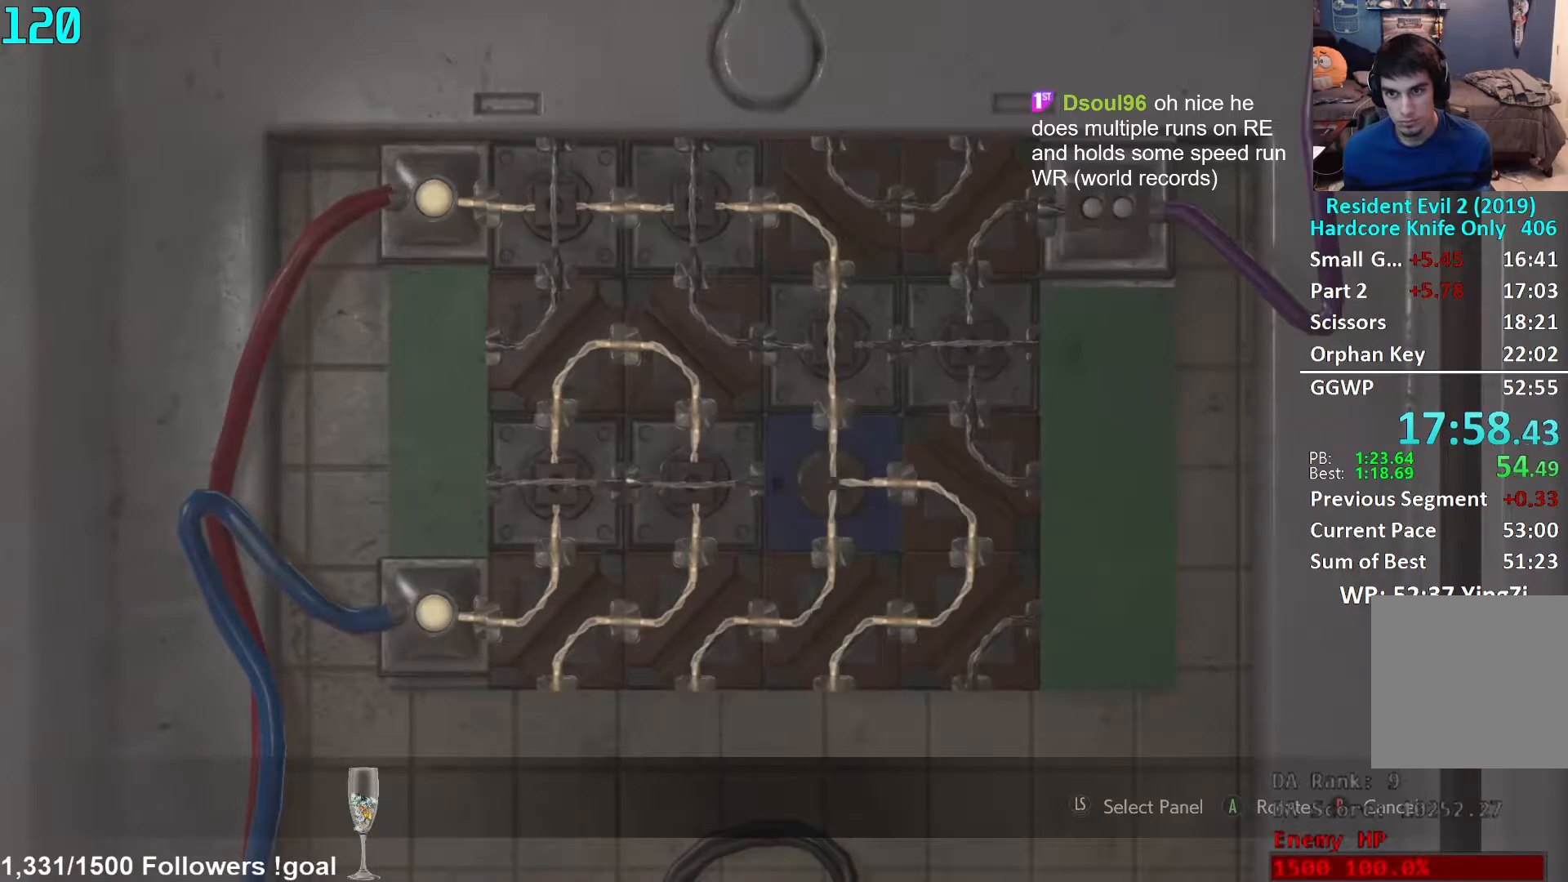
{"buttons": [], "left_stick": "center", "right_stick": "center", "events": [[33, "A", "up"], [67, "DPAD_RIGHT", "down"], [117, "DPAD_RIGHT", "up"], [150, "A", "down"], [183, "A", "up"], [233, "DPAD_LEFT", "down"], [300, "DPAD_LEFT", "up"], [350, "DPAD_LEFT", "down"], [367, "DPAD_DOWN", "down"], [400, "DPAD_LEFT", "up"], [433, "DPAD_DOWN", "up"], [450, "A", "down"], [500, "A", "up"]]}
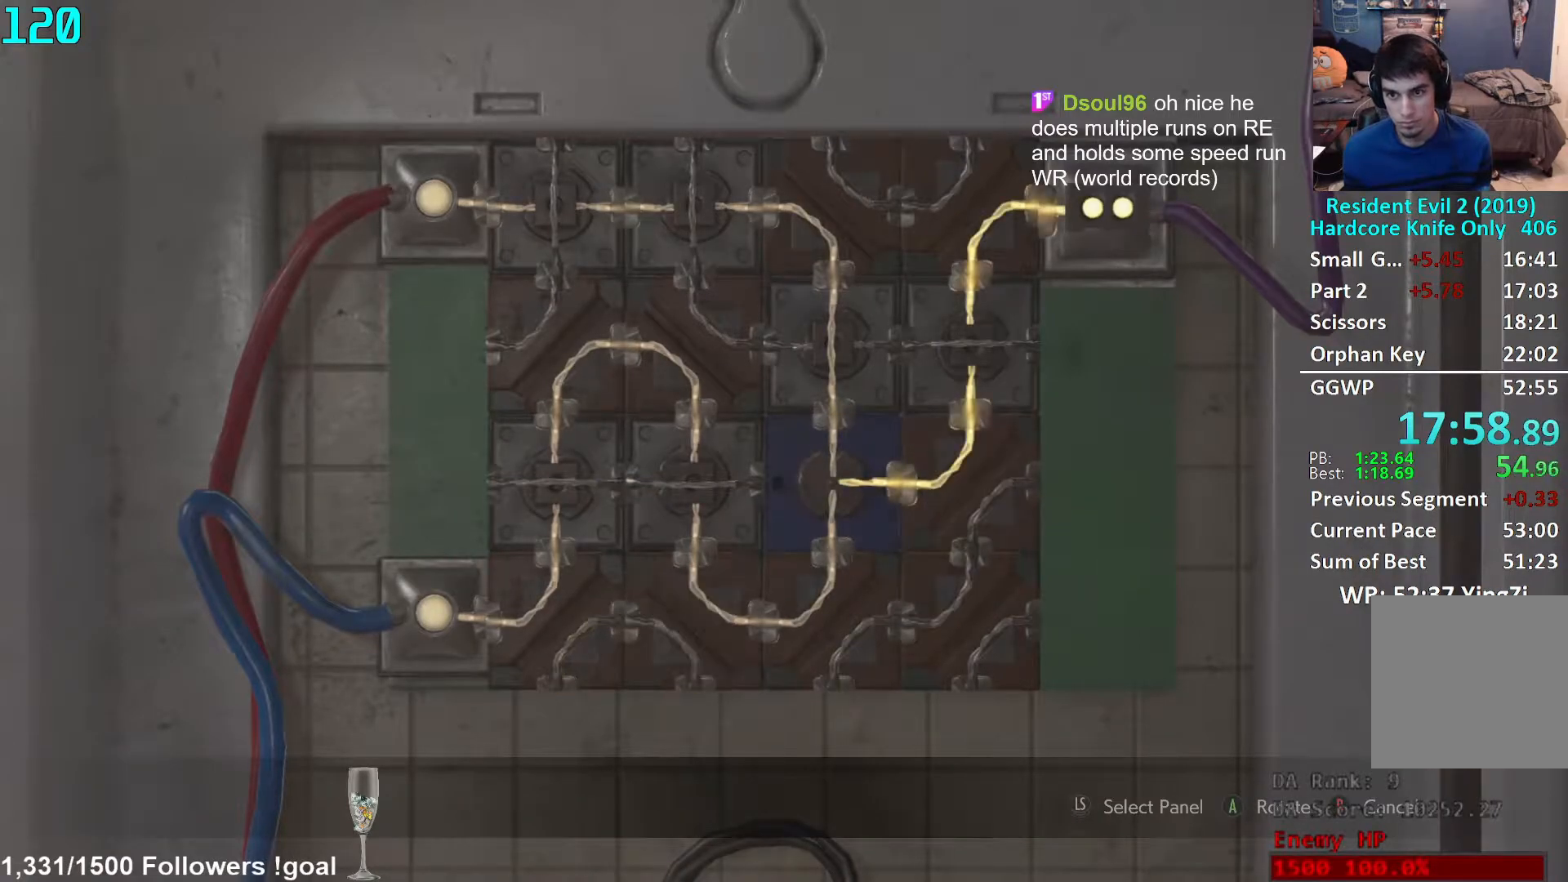
{"buttons": [], "left_stick": "center", "right_stick": "center", "events": []}
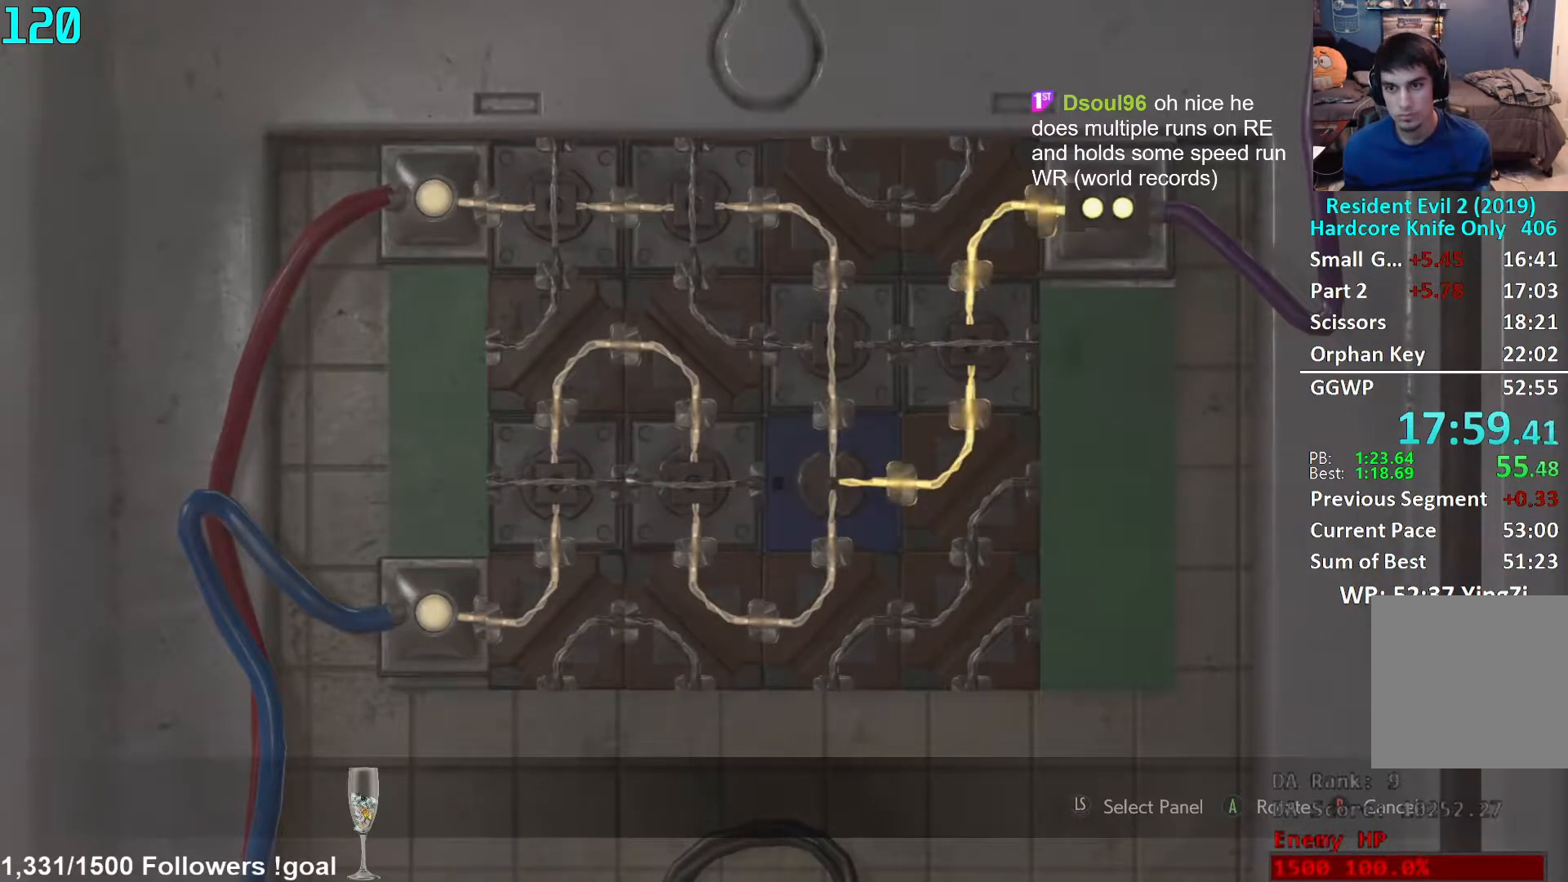
{"buttons": [], "left_stick": "center", "right_stick": "center", "events": []}
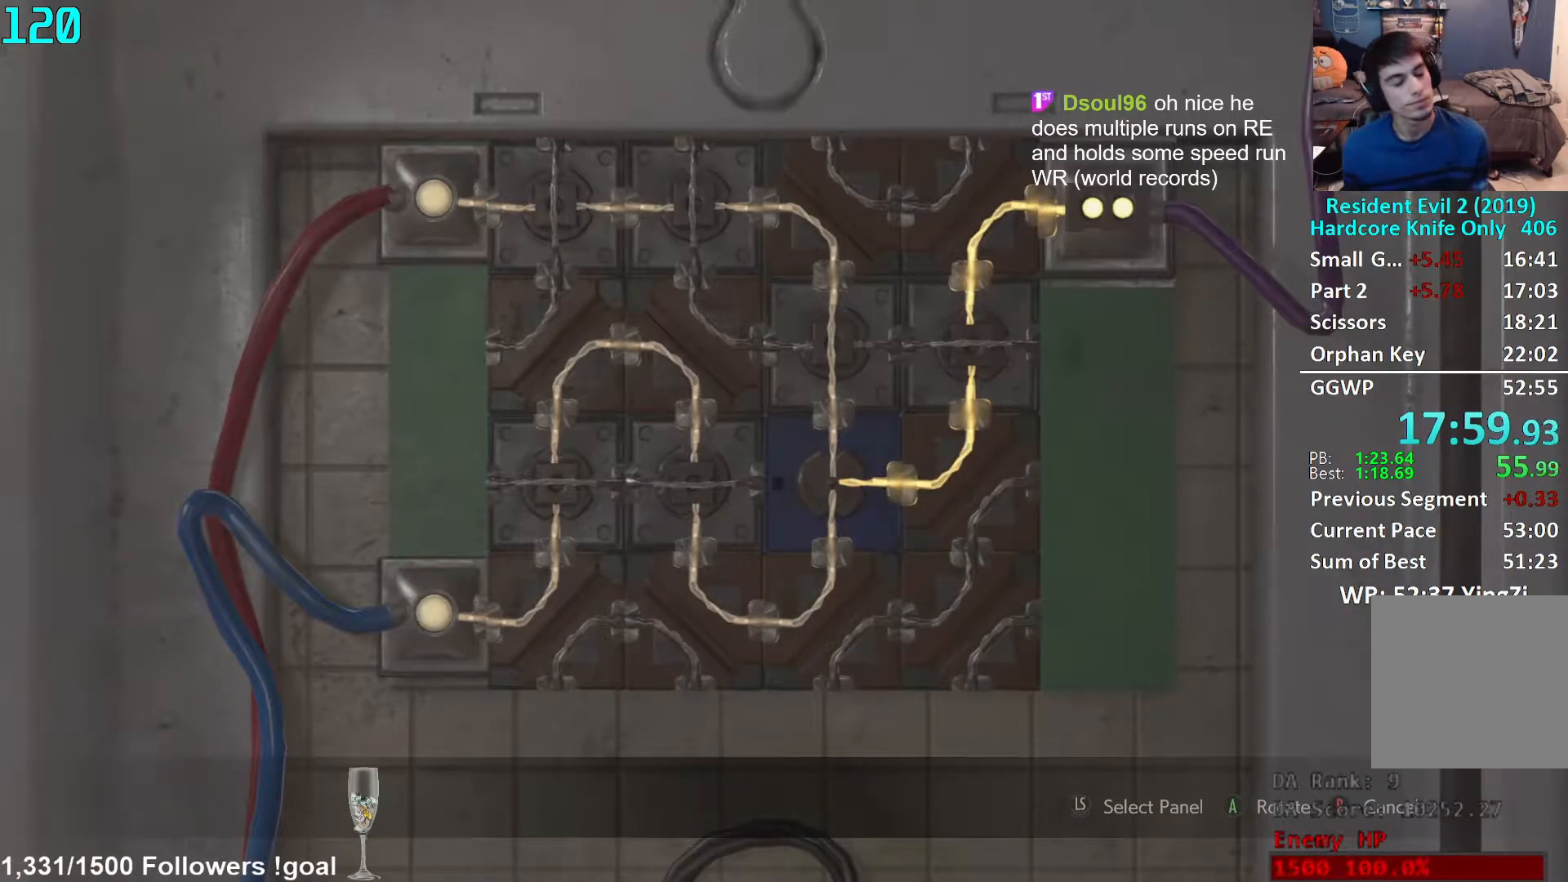
{"buttons": [], "left_stick": "center", "right_stick": "center", "events": []}
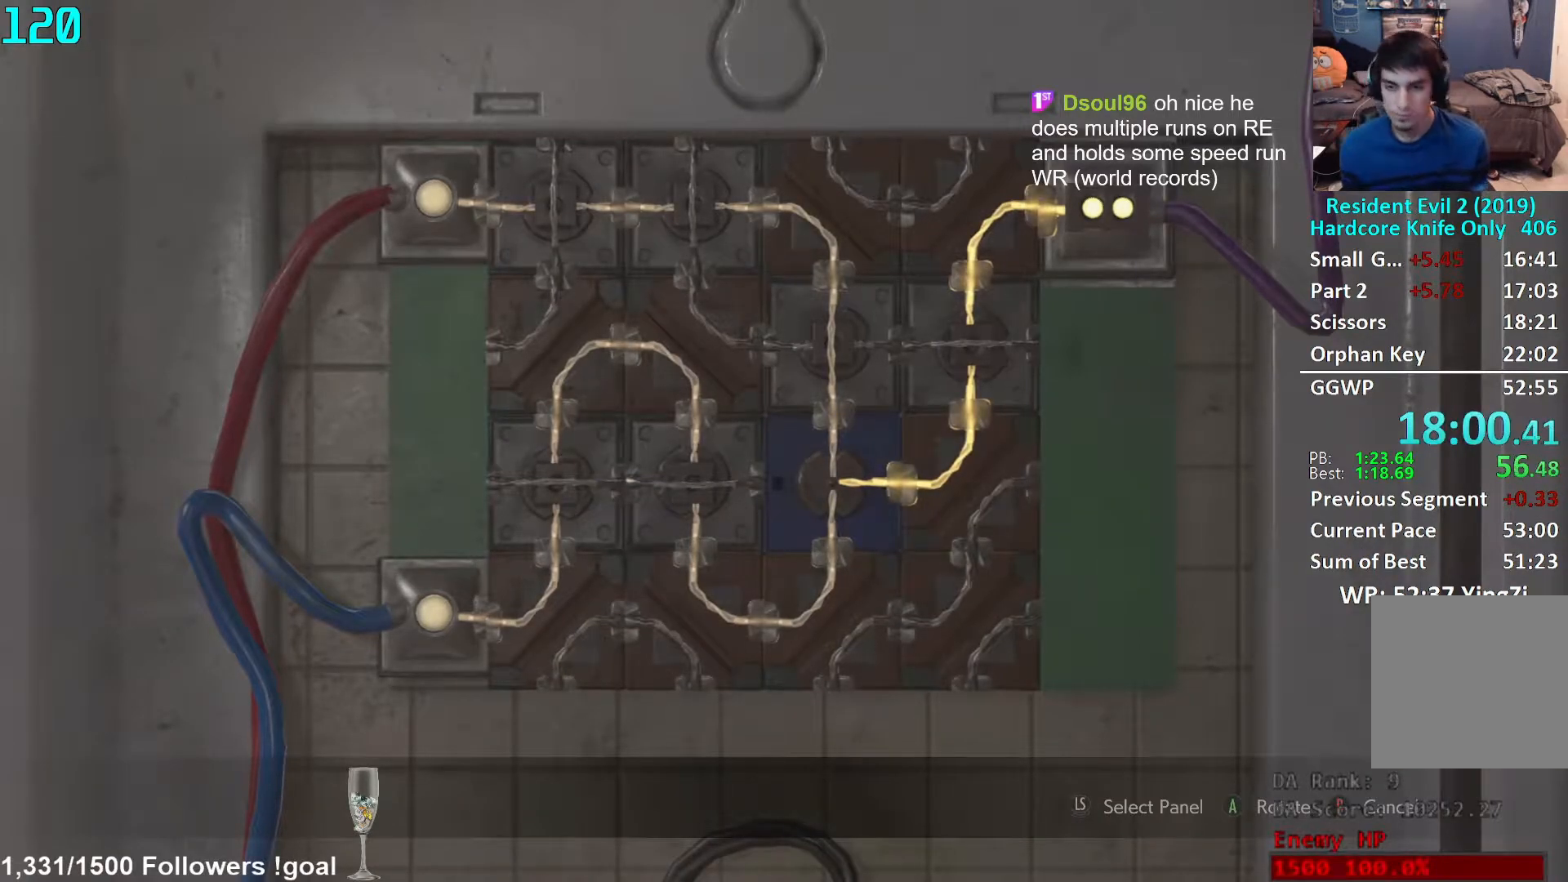
{"buttons": [], "left_stick": "center", "right_stick": "center", "events": []}
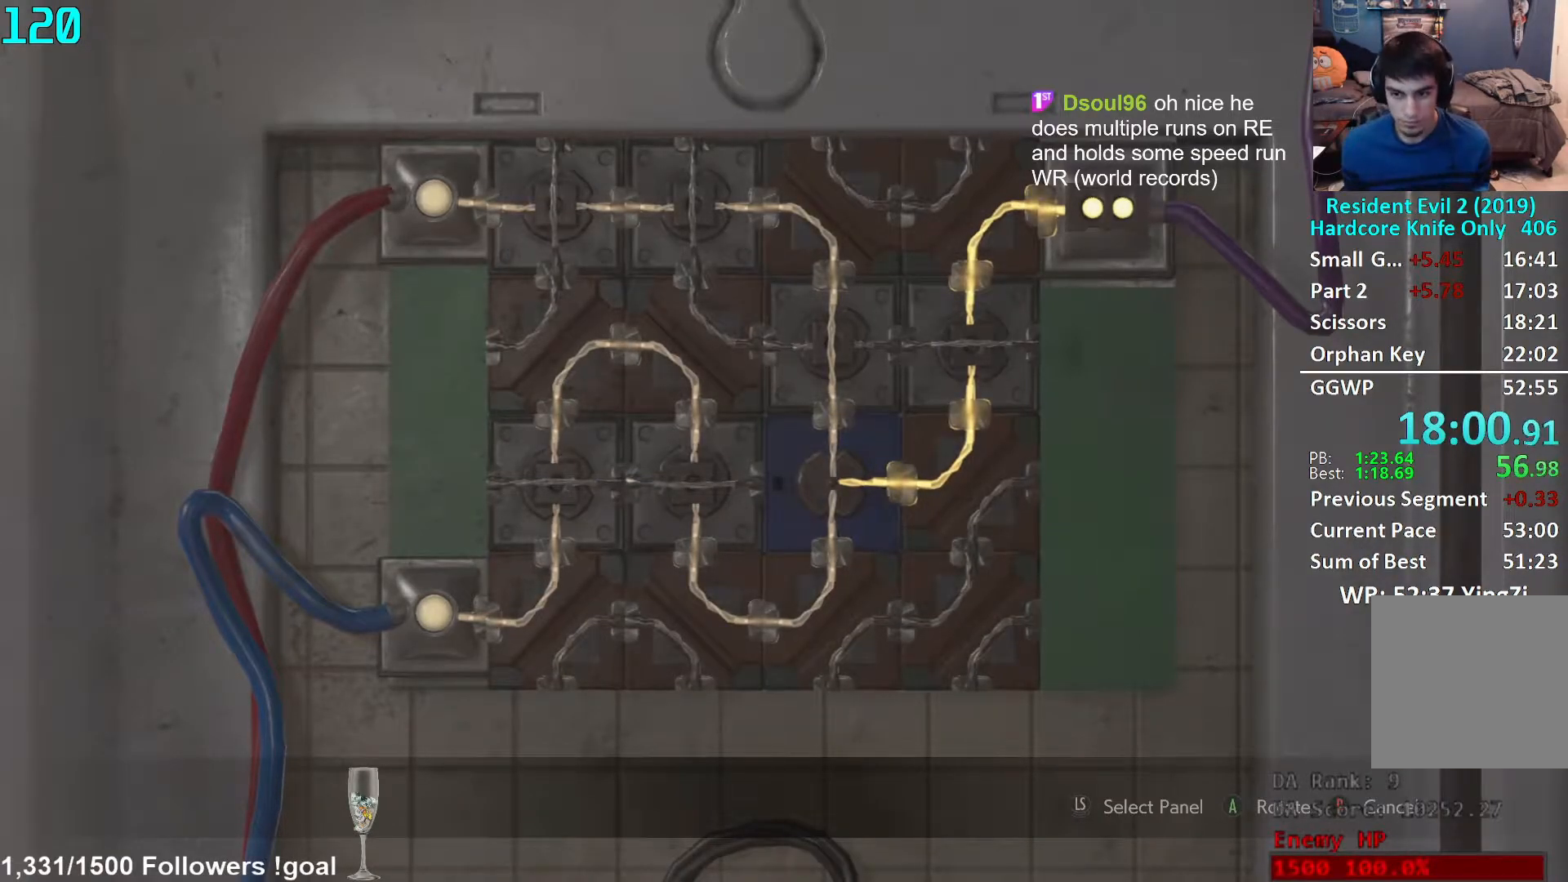
{"buttons": [], "left_stick": "center", "right_stick": "center", "events": []}
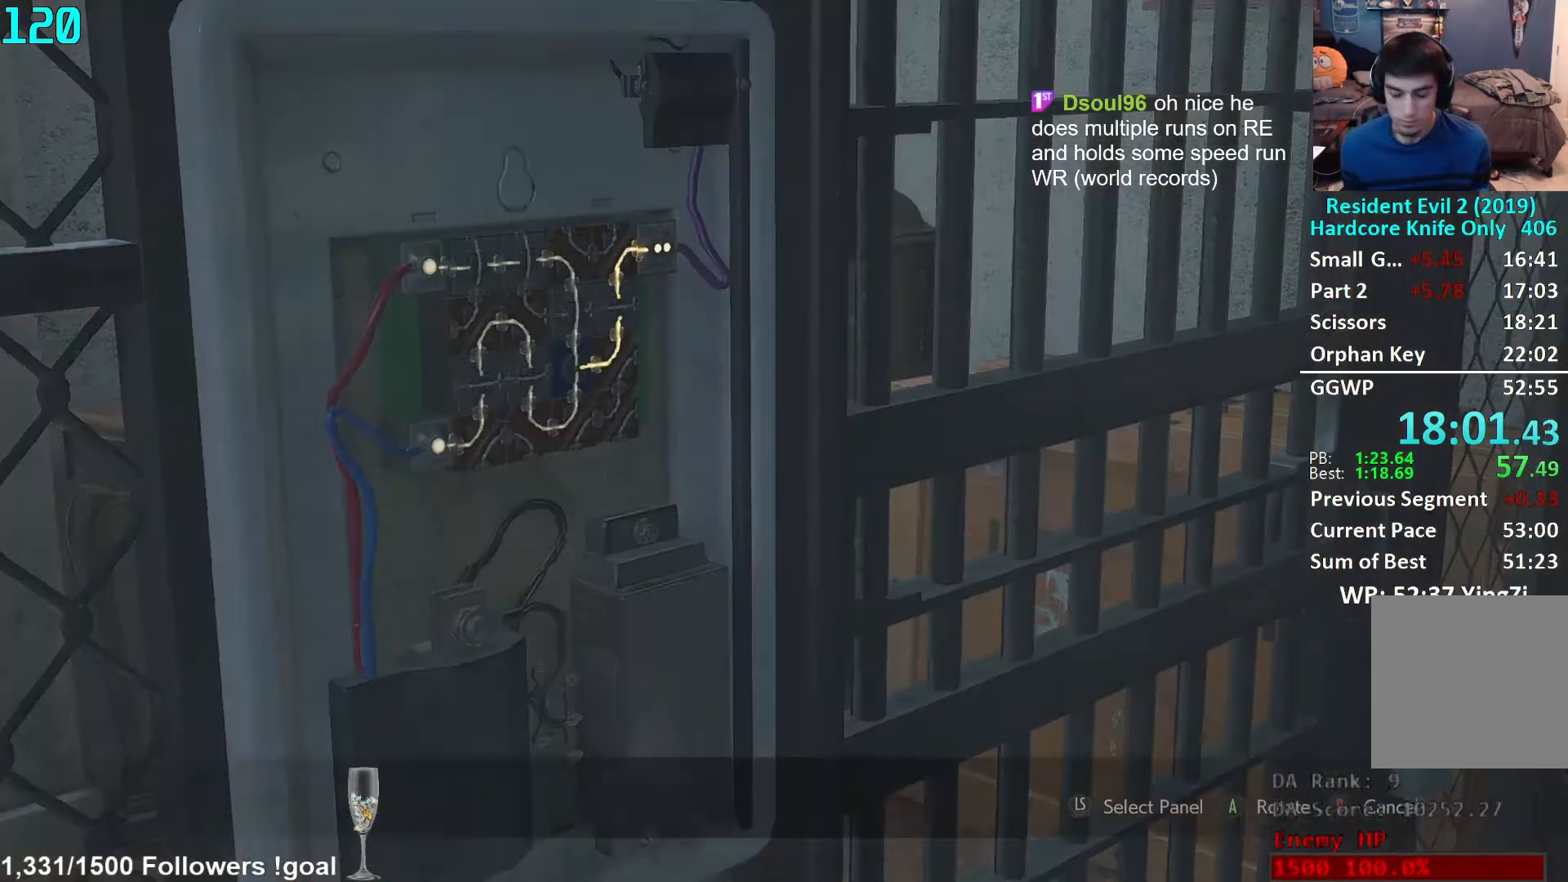
{"buttons": [], "left_stick": "center", "right_stick": "center", "events": []}
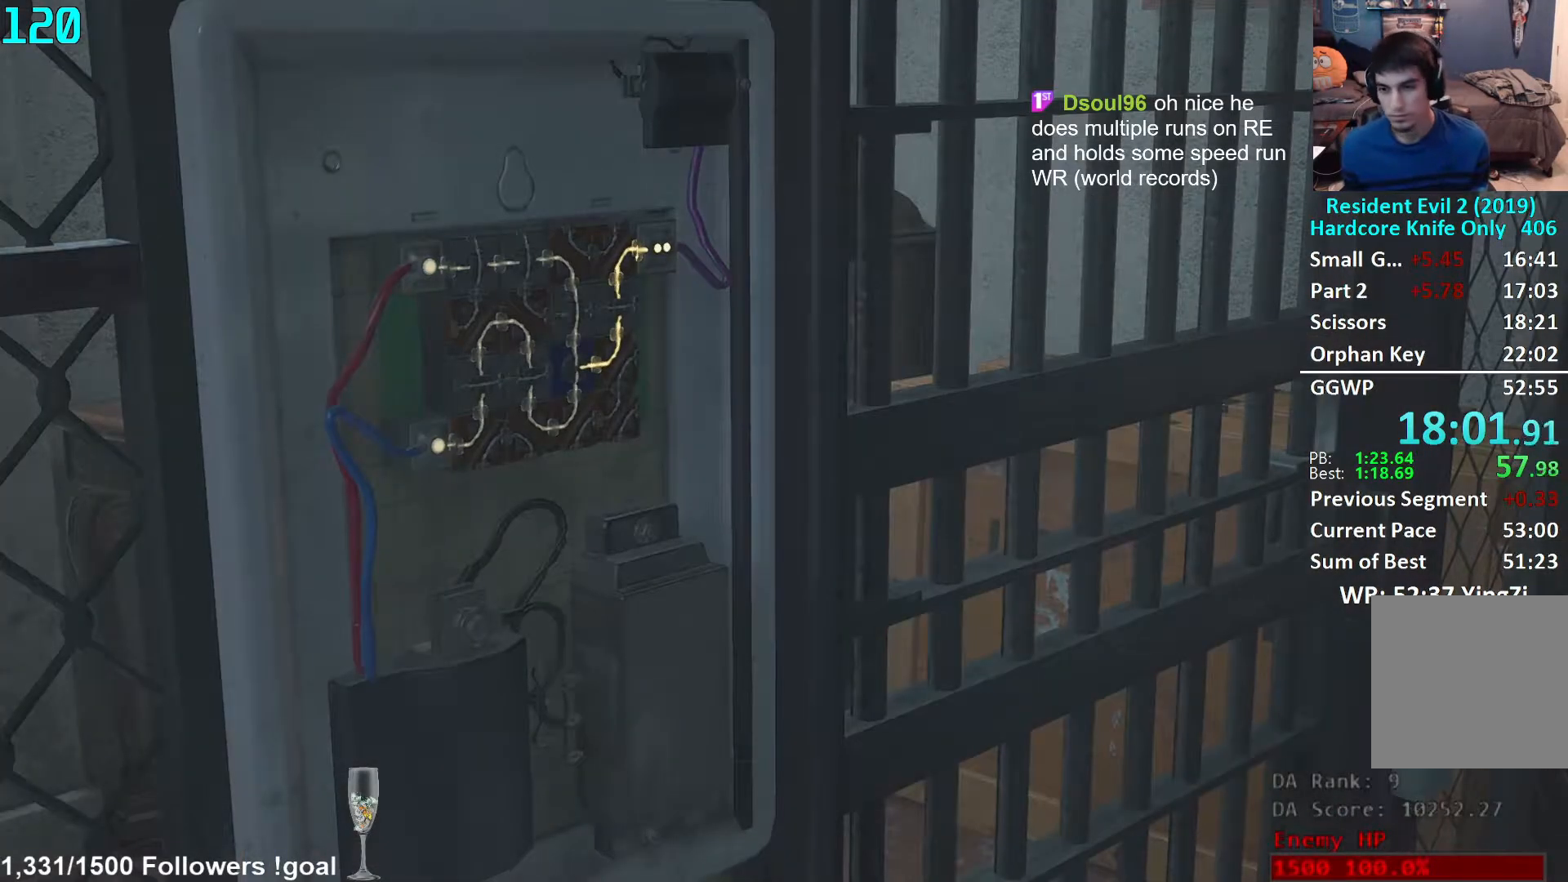
{"buttons": [], "left_stick": "center", "right_stick": "center", "events": []}
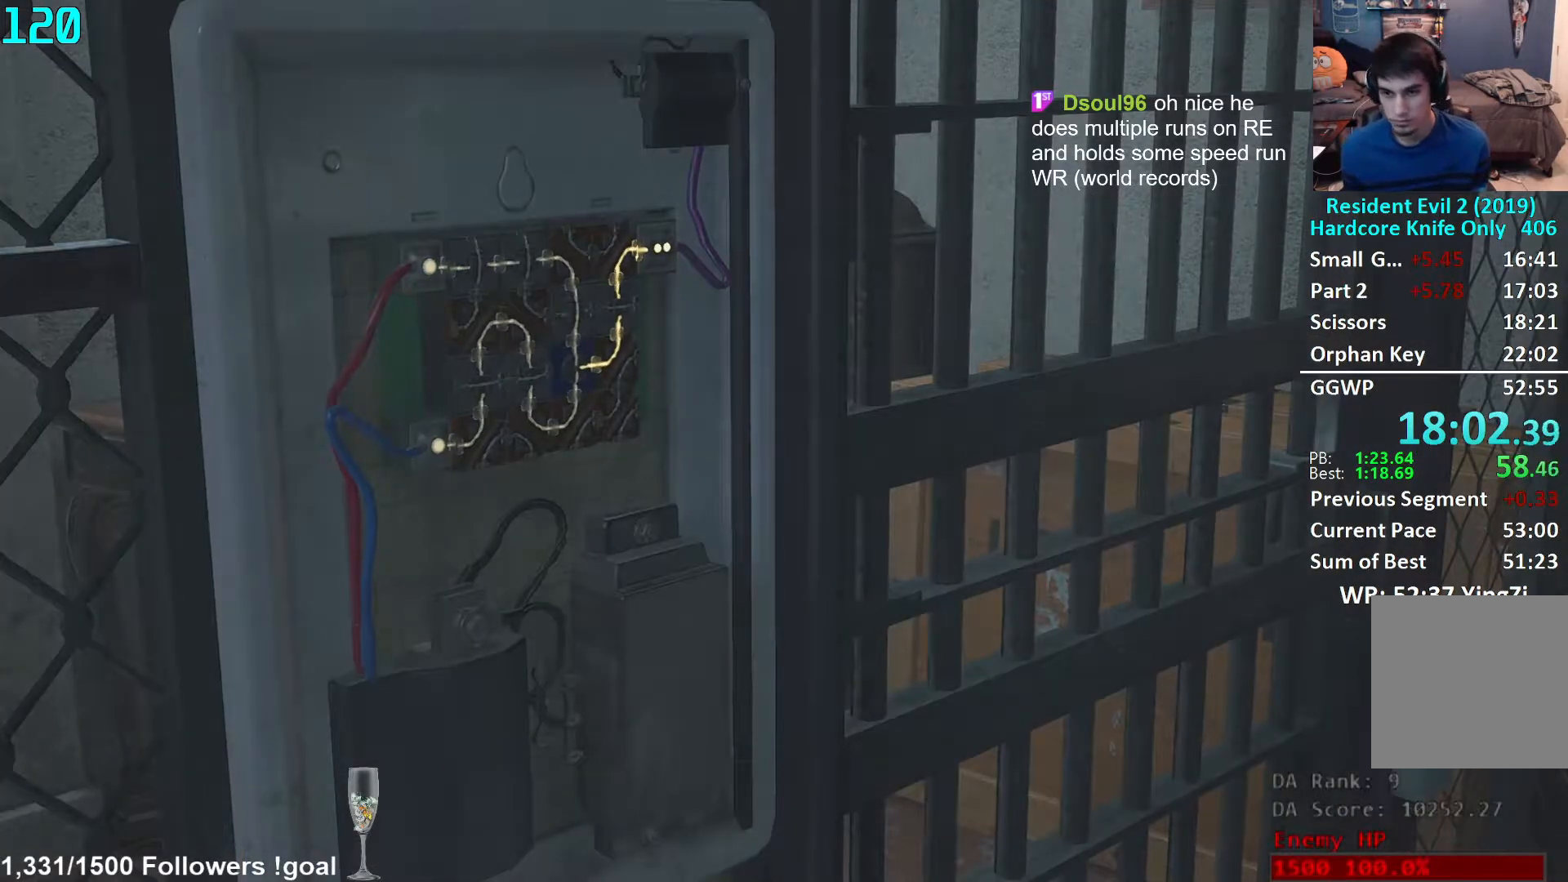
{"buttons": [], "left_stick": "center", "right_stick": "center", "events": []}
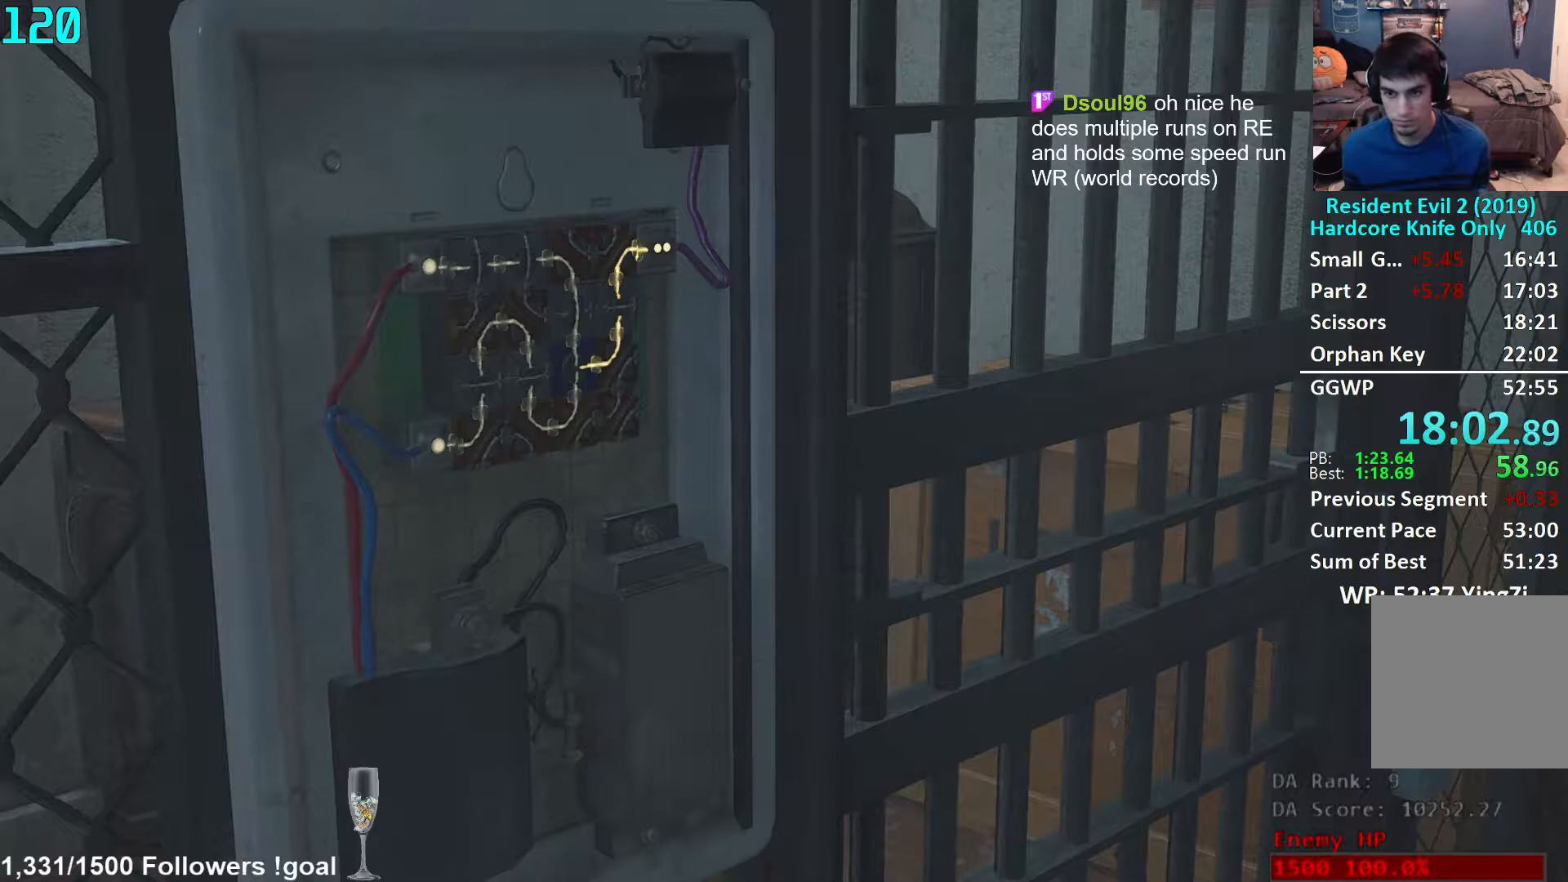
{"buttons": ["L3"], "left_stick": "up", "right_stick": "center", "events": [[50, "left_stick", "up"], [333, "L3", "down"], [433, "L3", "up"], [500, "L3", "down"]]}
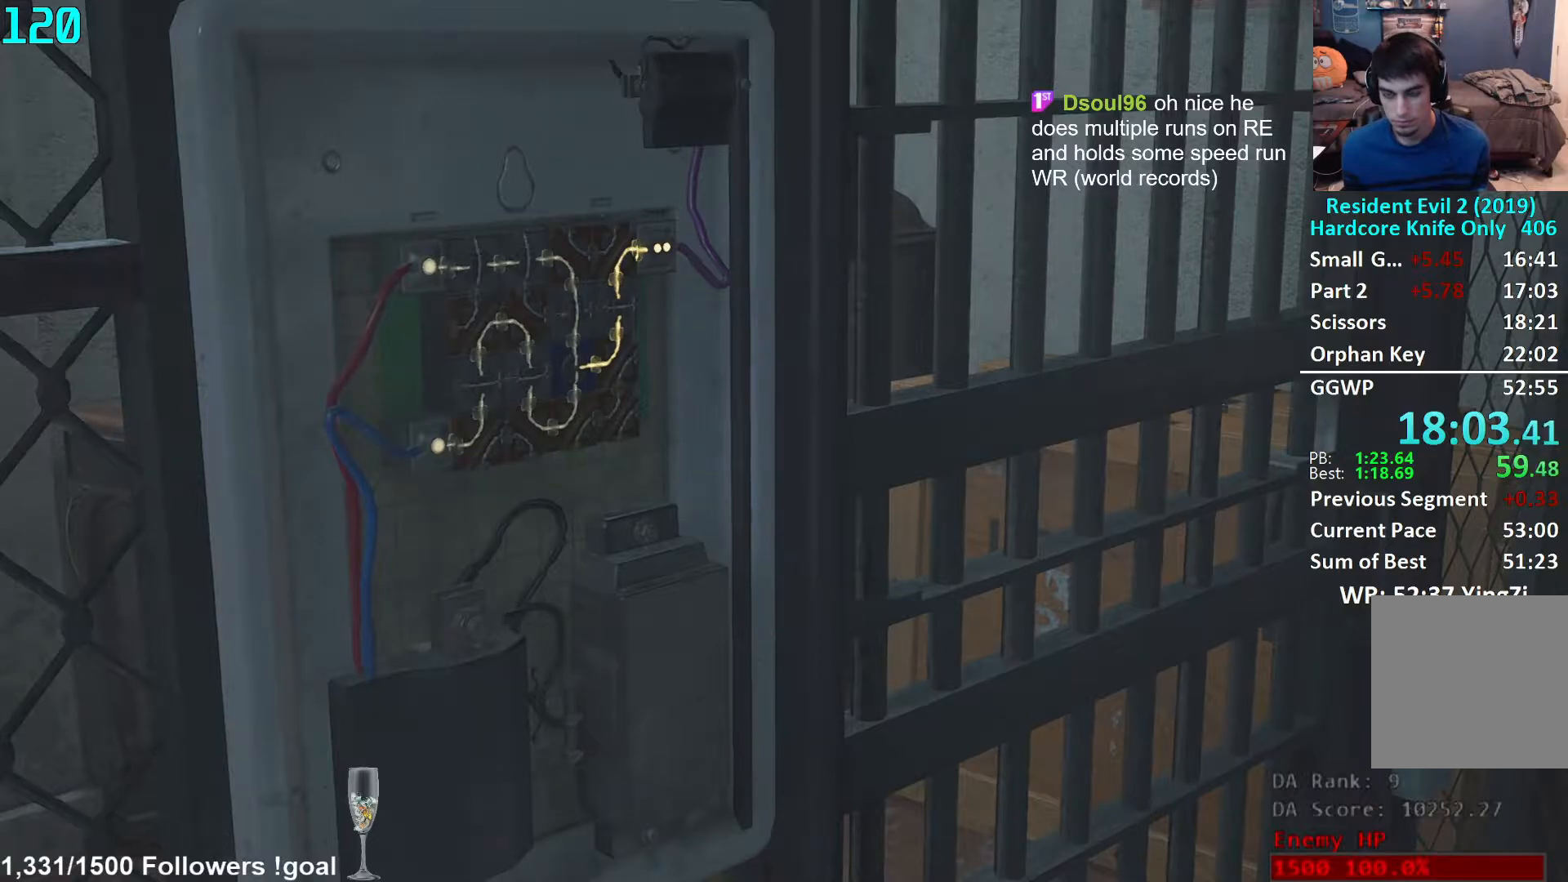
{"buttons": ["A"], "left_stick": "up-left", "right_stick": "center", "events": [[83, "L3", "up"], [150, "L3", "down"], [233, "L3", "up"], [283, "L3", "down"], [317, "right_stick", "left"], [400, "L3", "up"], [450, "left_stick", "up-left"], [500, "A", "down"], [500, "right_stick", "center"]]}
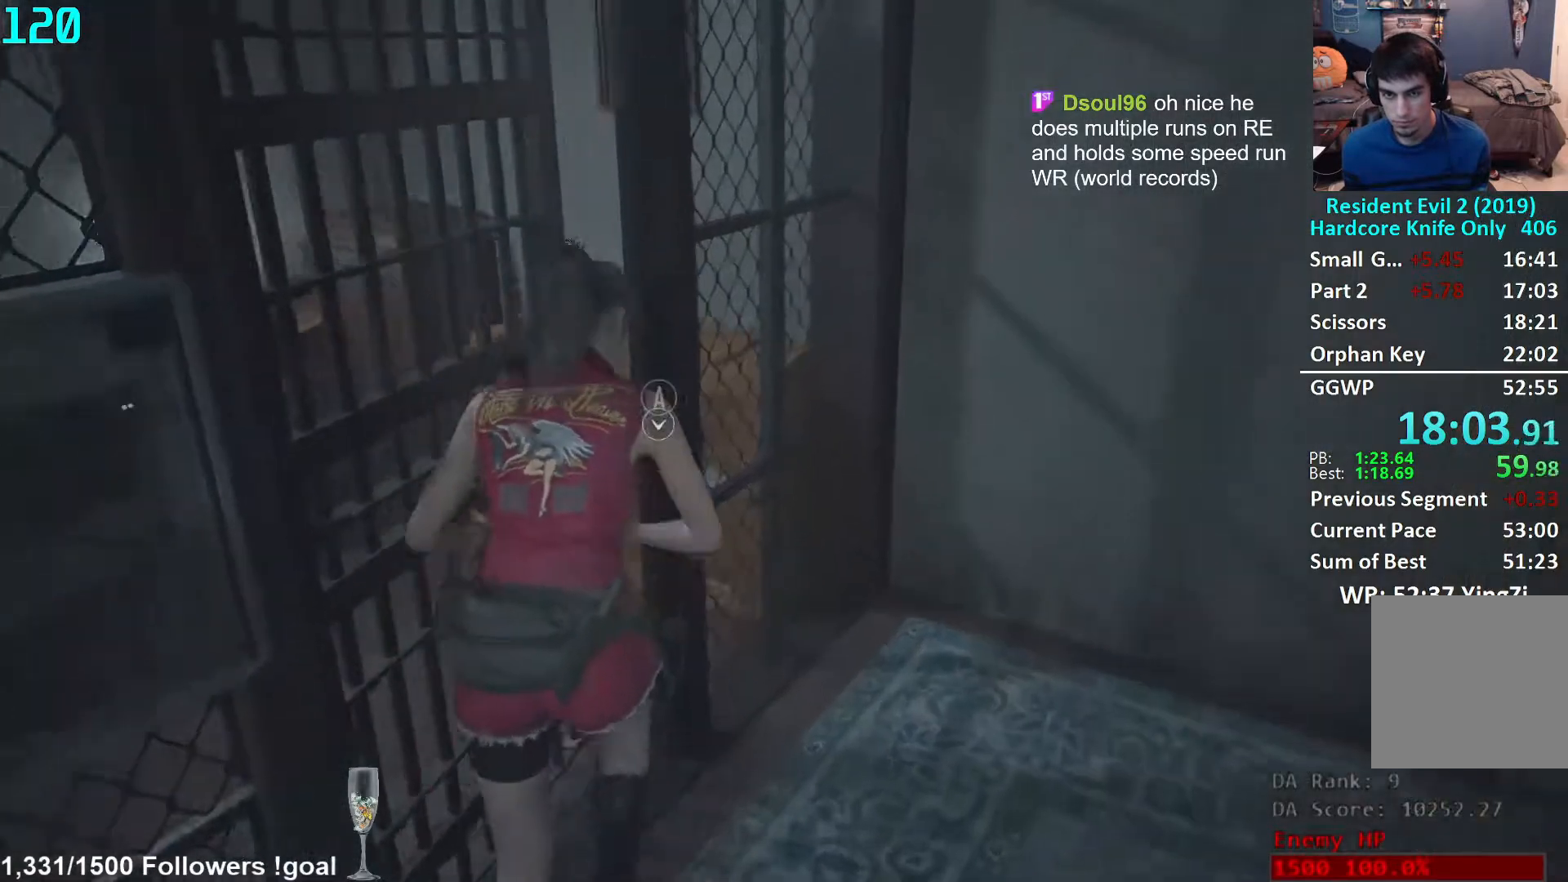
{"buttons": [], "left_stick": "left", "right_stick": "left", "events": [[50, "A", "up"], [83, "left_stick", "left"], [133, "right_stick", "left"]]}
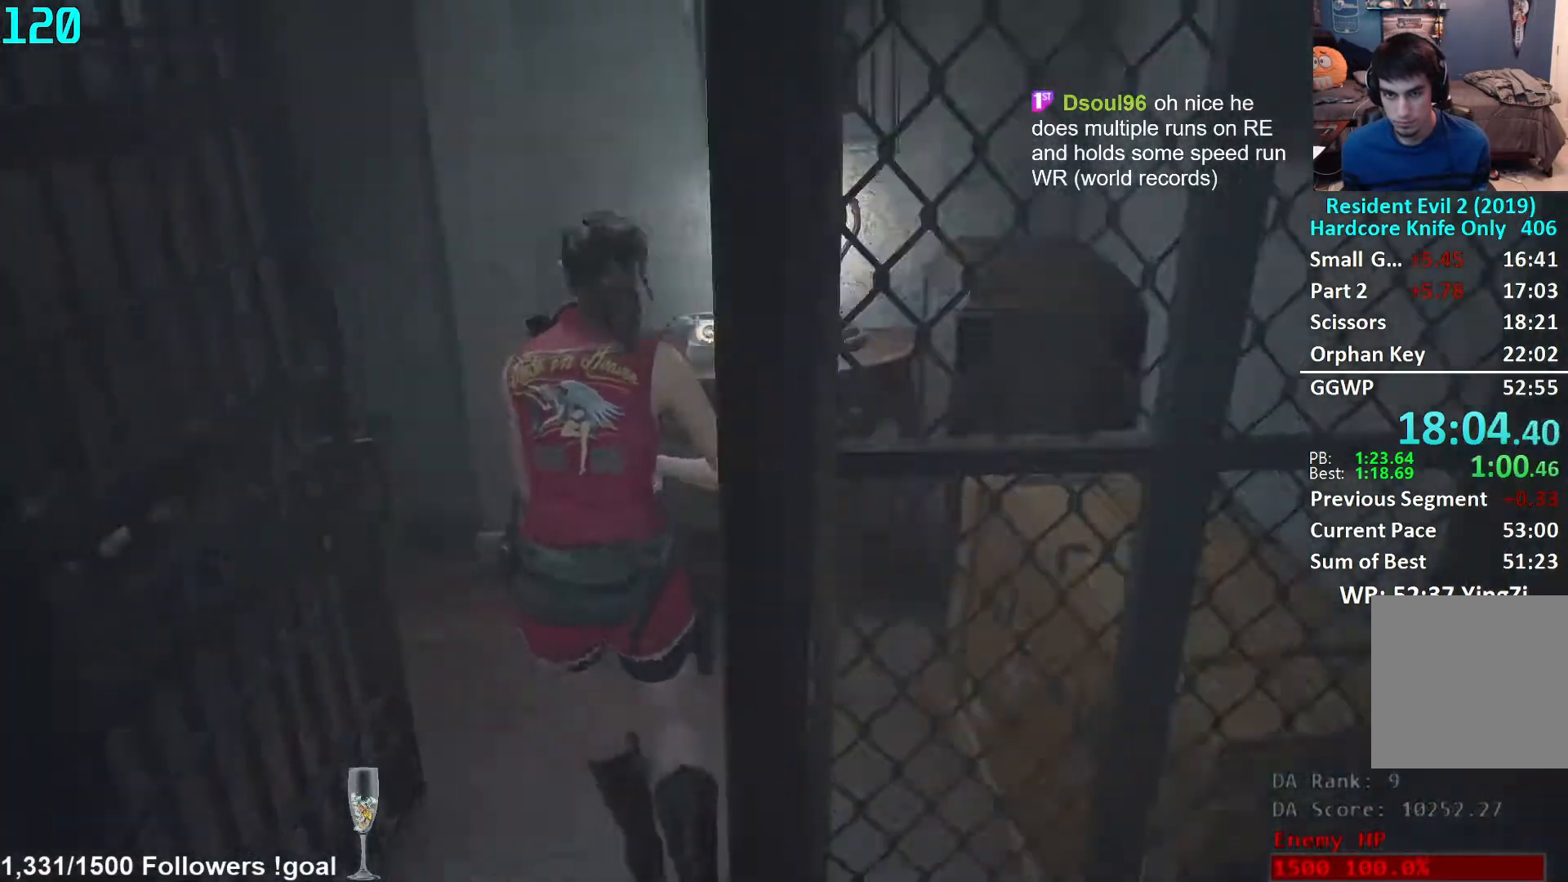
{"buttons": [], "left_stick": "up-left", "right_stick": "left", "events": [[300, "left_stick", "up-left"]]}
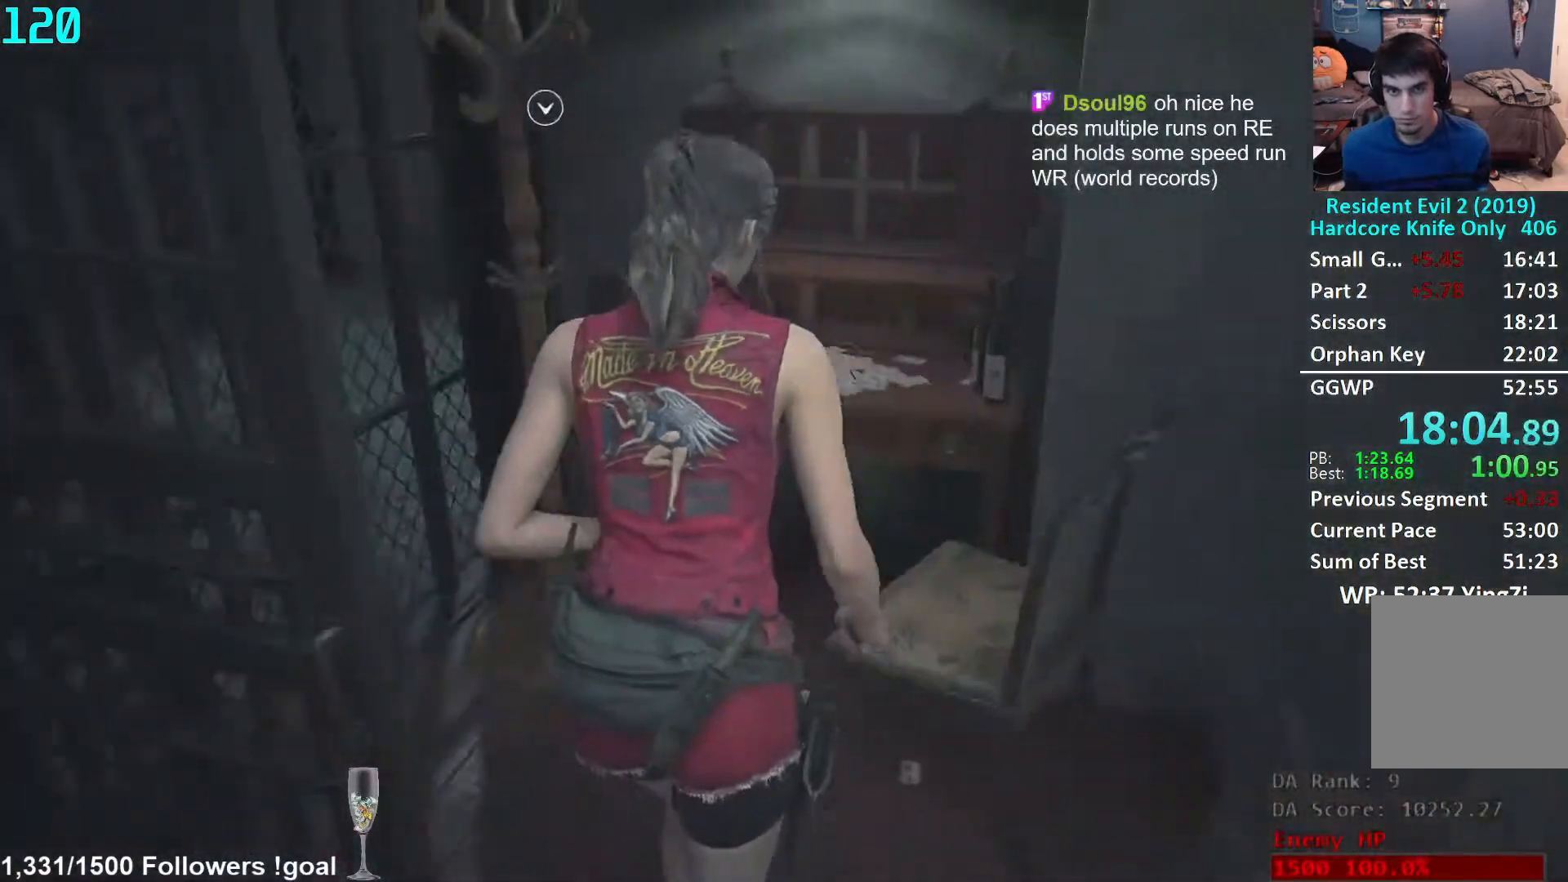
{"buttons": [], "left_stick": "center", "right_stick": "center", "events": [[67, "right_stick", "center"], [100, "A", "down"], [133, "A", "up"], [233, "A", "down"], [267, "A", "up"], [300, "left_stick", "up"], [350, "A", "down"], [417, "A", "up"], [417, "left_stick", "center"]]}
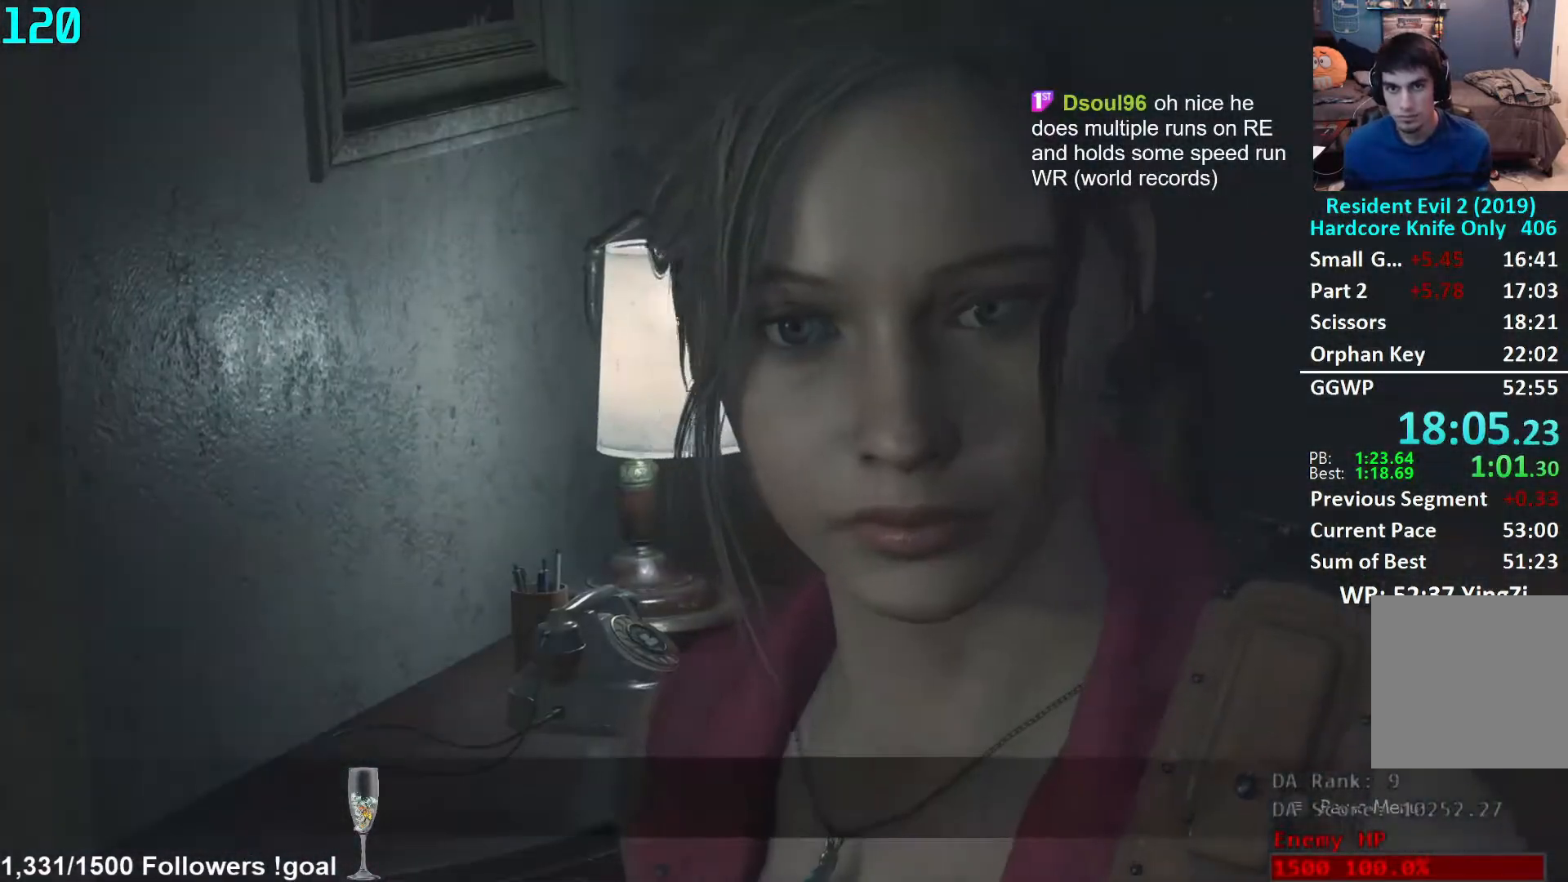
{"buttons": [], "left_stick": "center", "right_stick": "center", "events": [[150, "X", "down"], [200, "X", "up"]]}
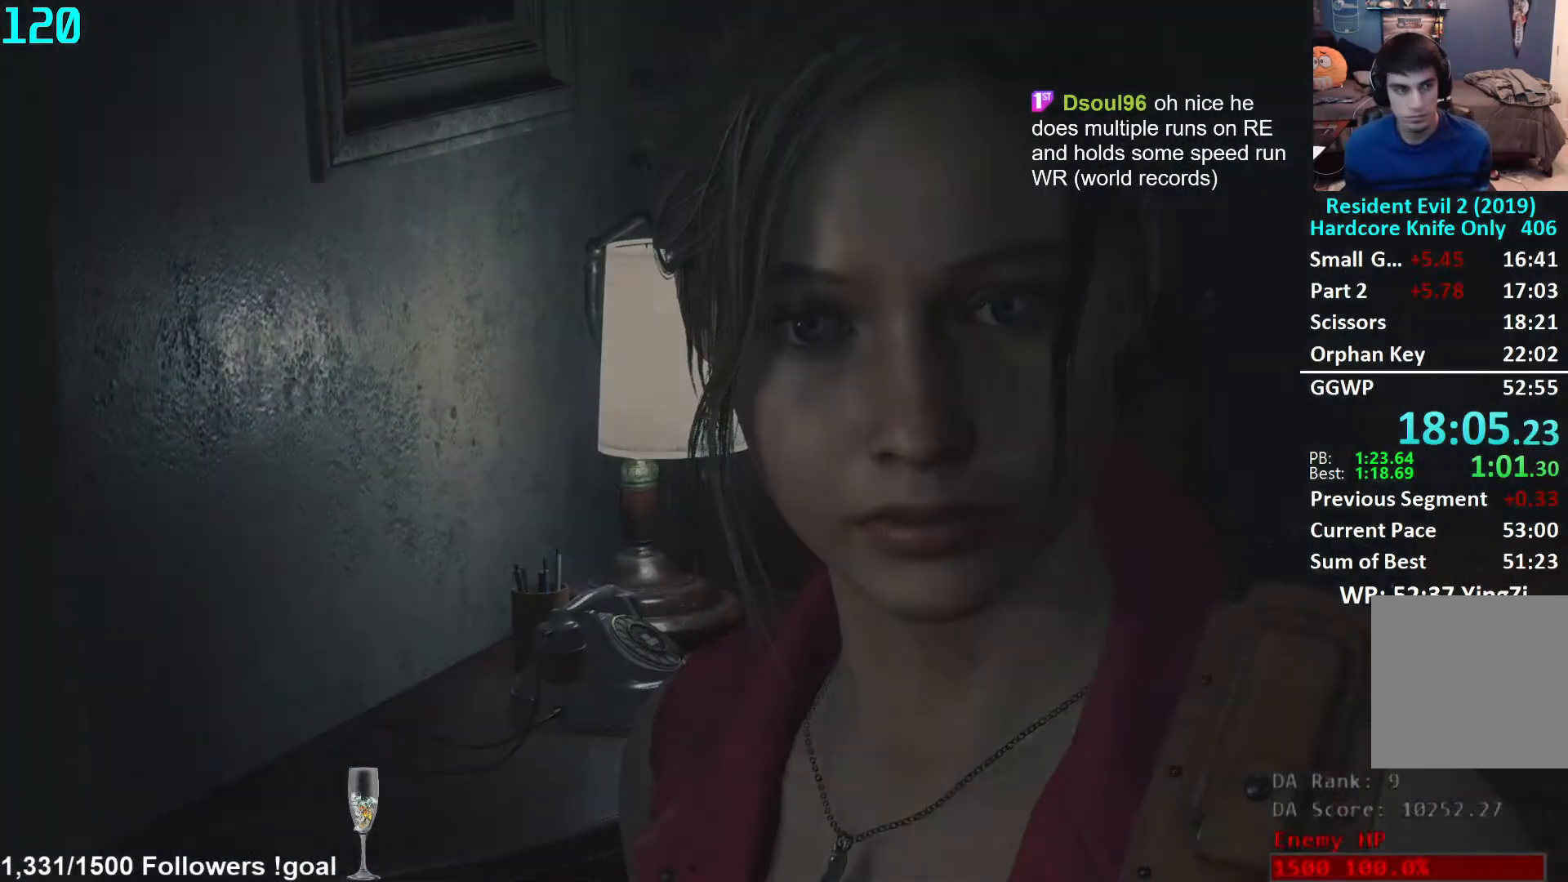
{"buttons": [], "left_stick": "center", "right_stick": "center", "events": []}
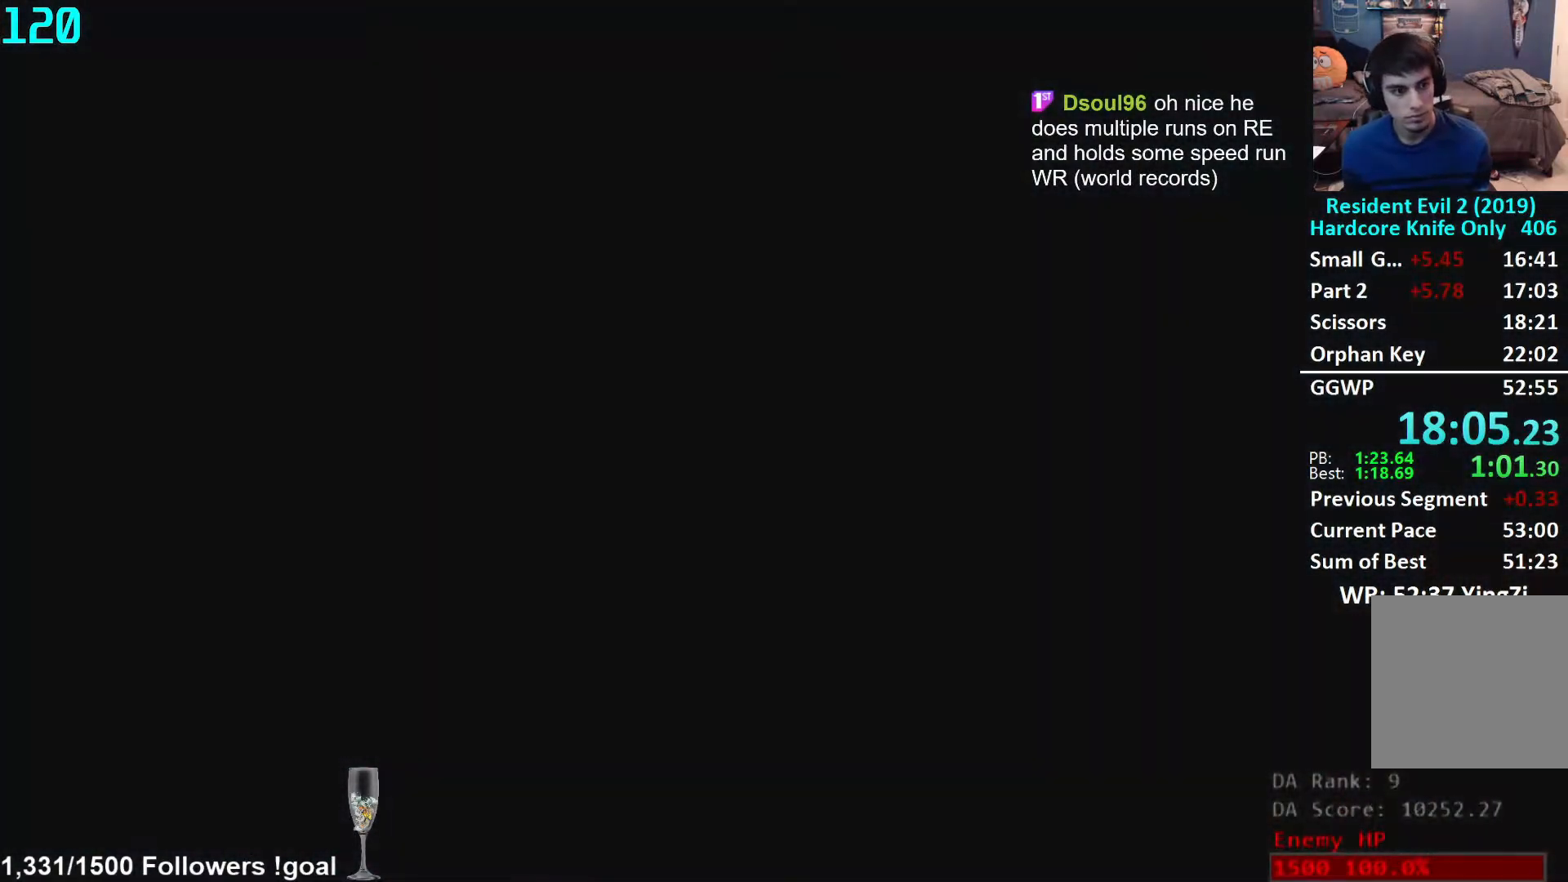
{"buttons": [], "left_stick": "center", "right_stick": "center", "events": []}
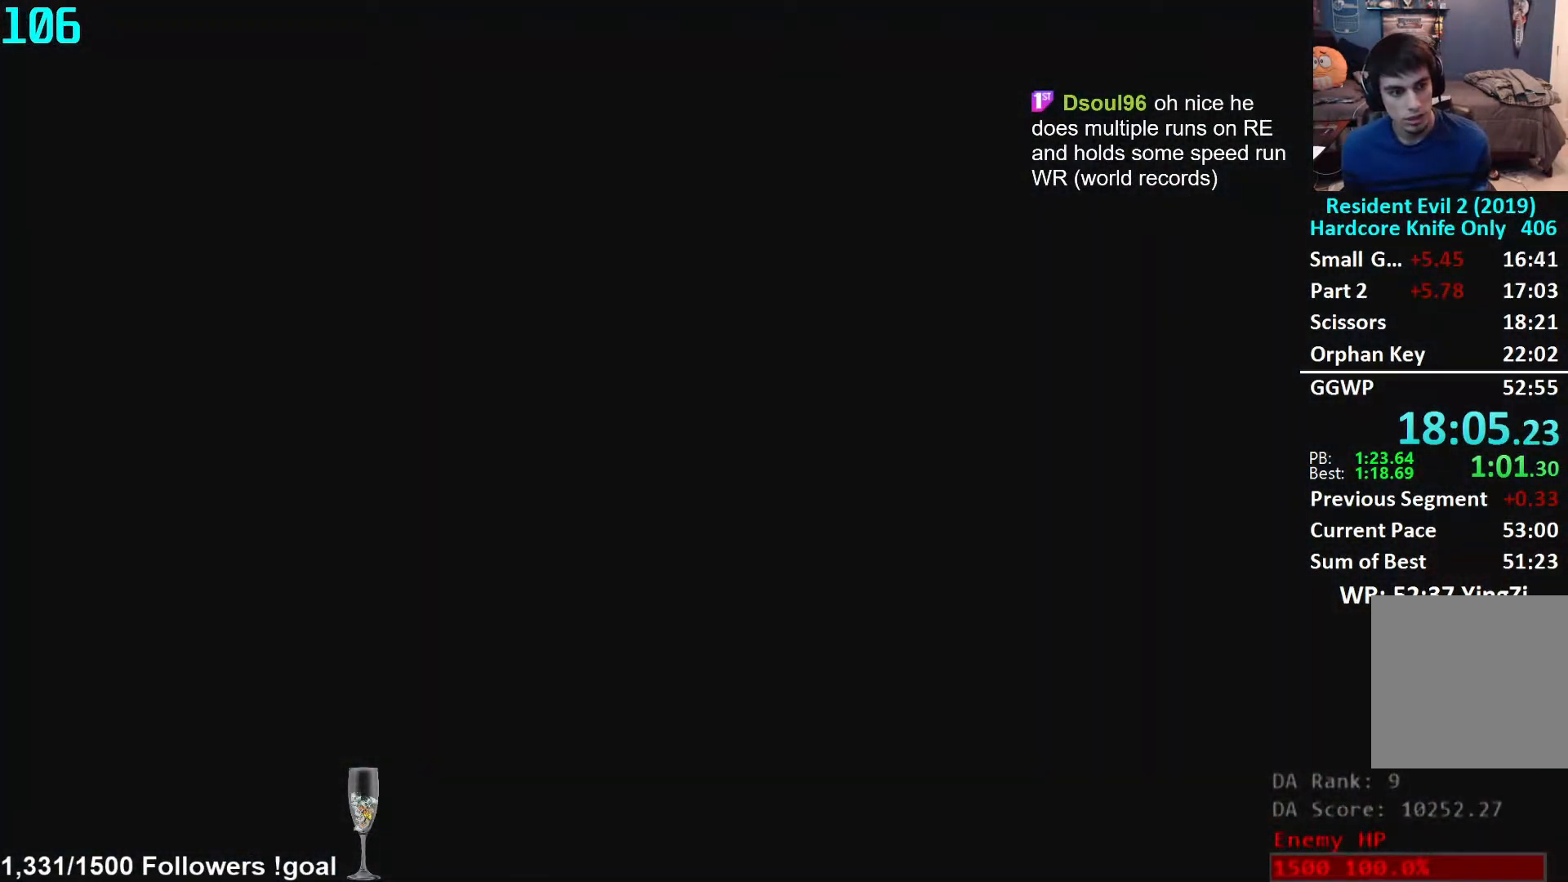
{"buttons": [], "left_stick": "center", "right_stick": "center", "events": []}
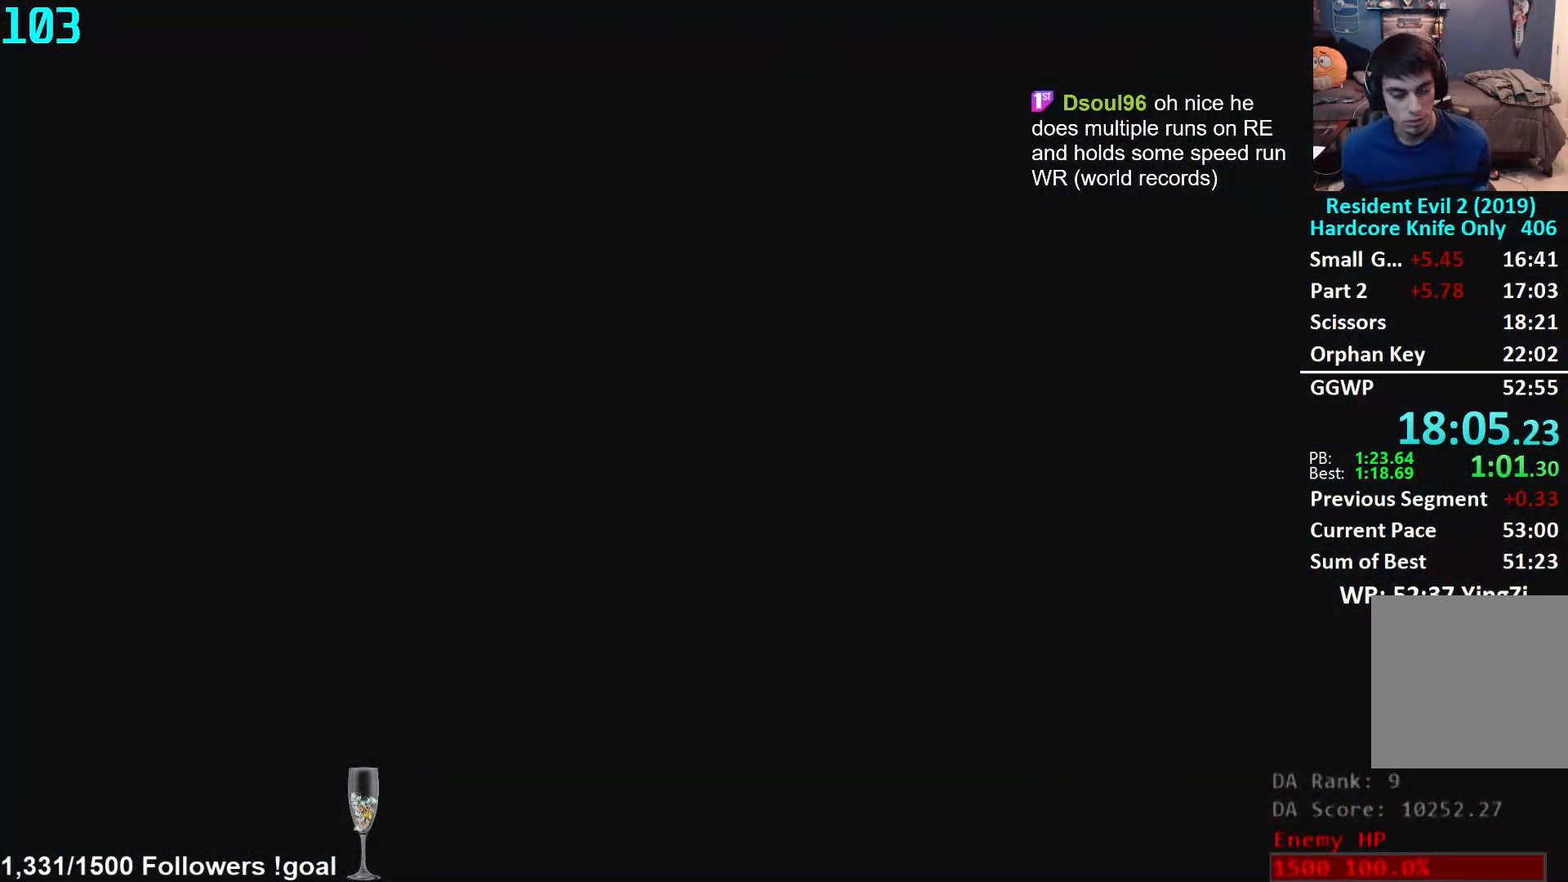
{"buttons": [], "left_stick": "center", "right_stick": "center", "events": []}
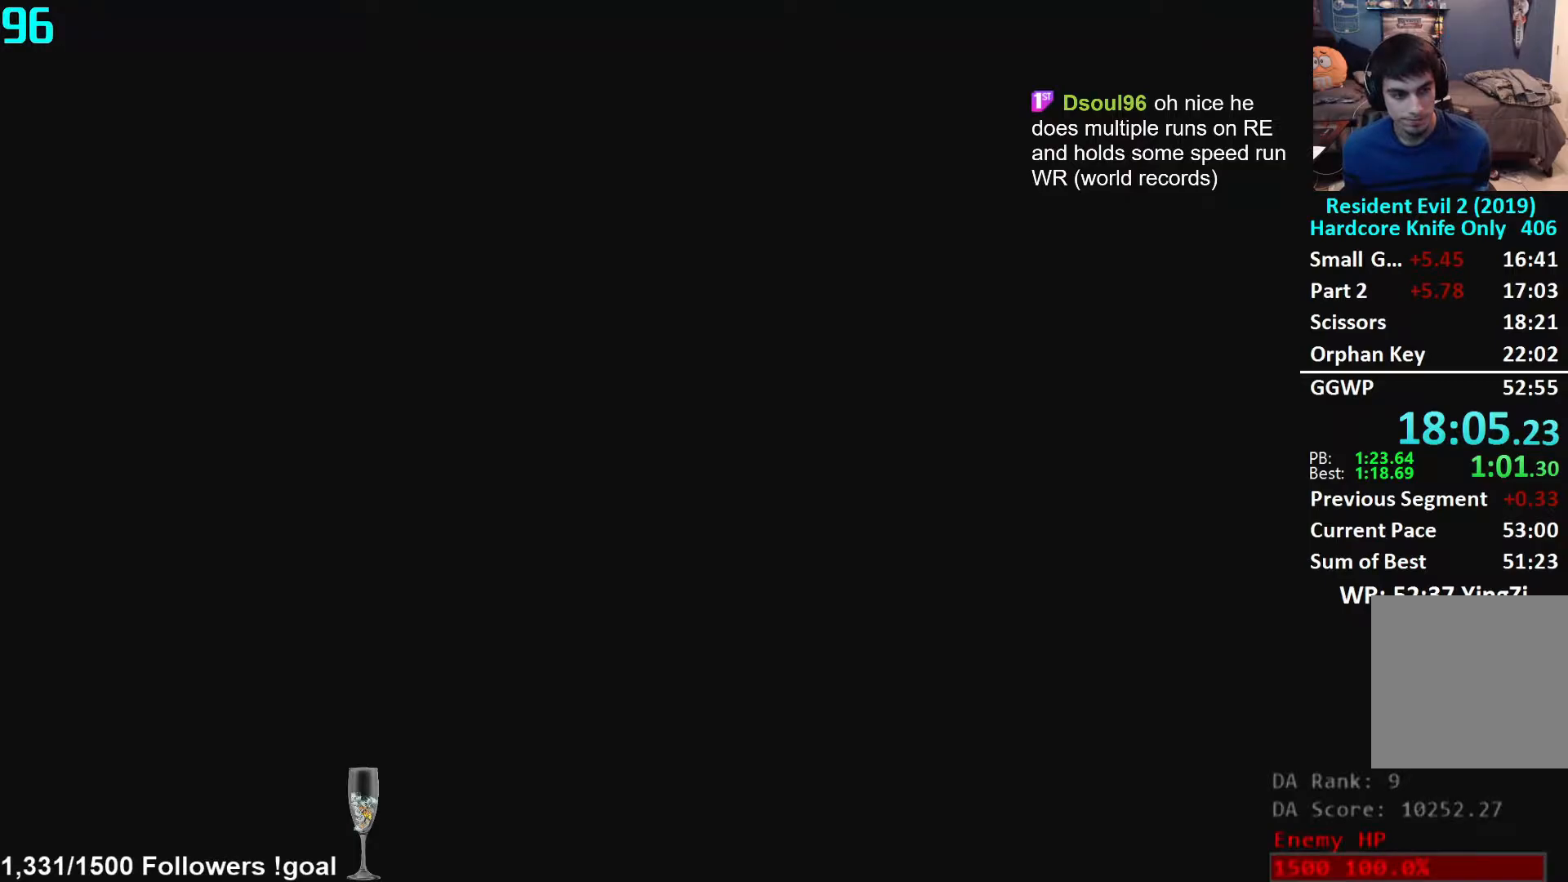
{"buttons": [], "left_stick": "center", "right_stick": "center", "events": []}